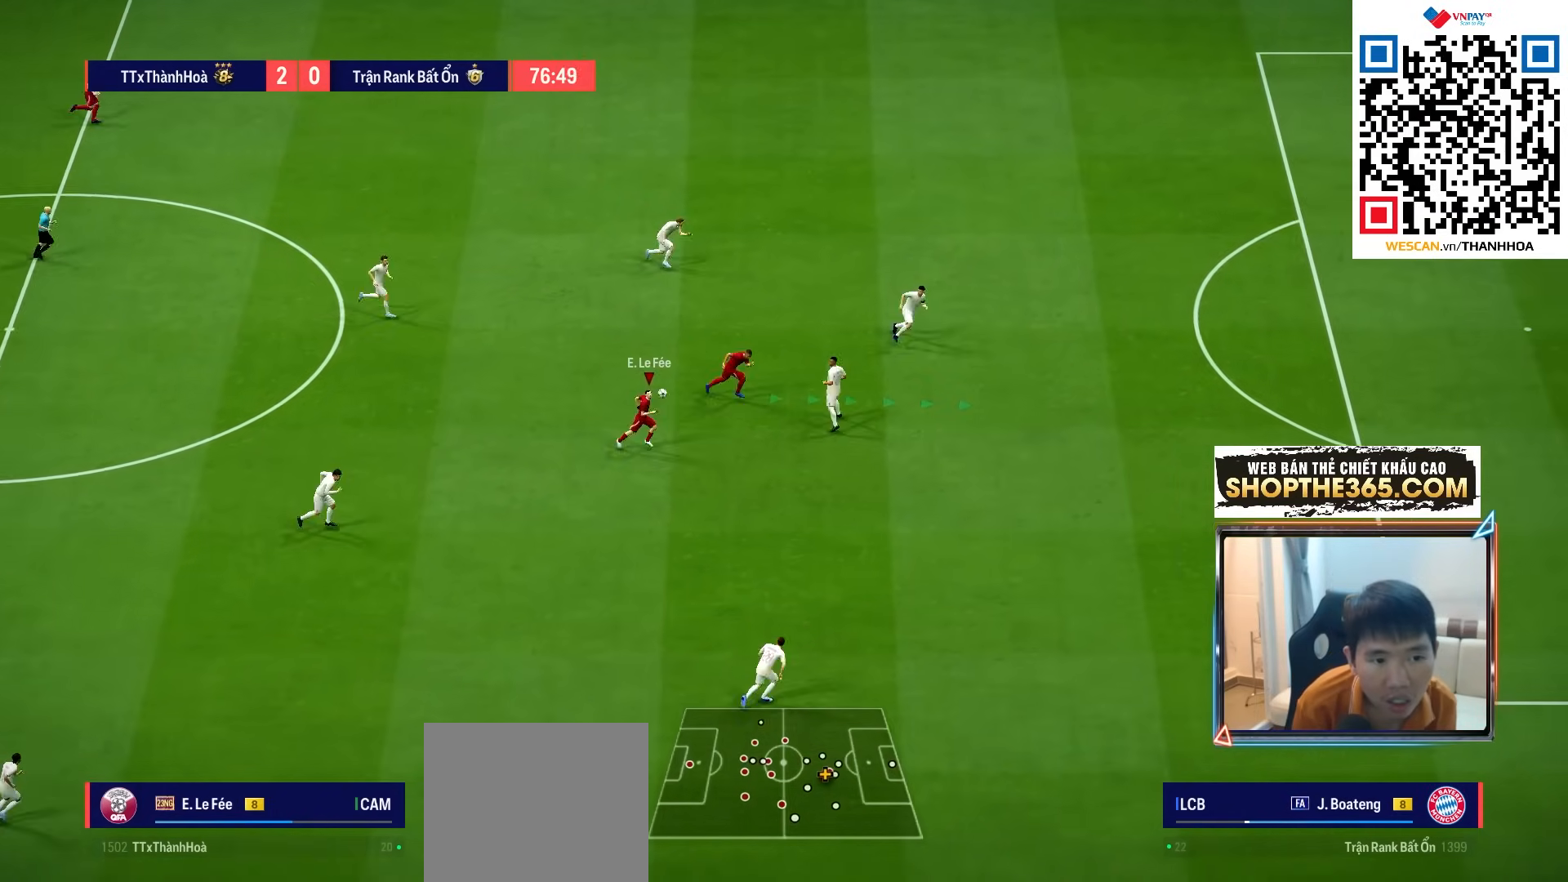
Gameplay with a controller (PlayStation layout); each line is a JSON object with the inputs held at the frame after it. "events" lists button and stick changes between this image and that frame as [ms after this image, input, new state], when the widget could be followed in between. Not read: L3 R3.
{"buttons": [], "left_stick": "up-left", "right_stick": "center", "events": [[450, "left_stick", "center"], [500, "left_stick", "up-left"]]}
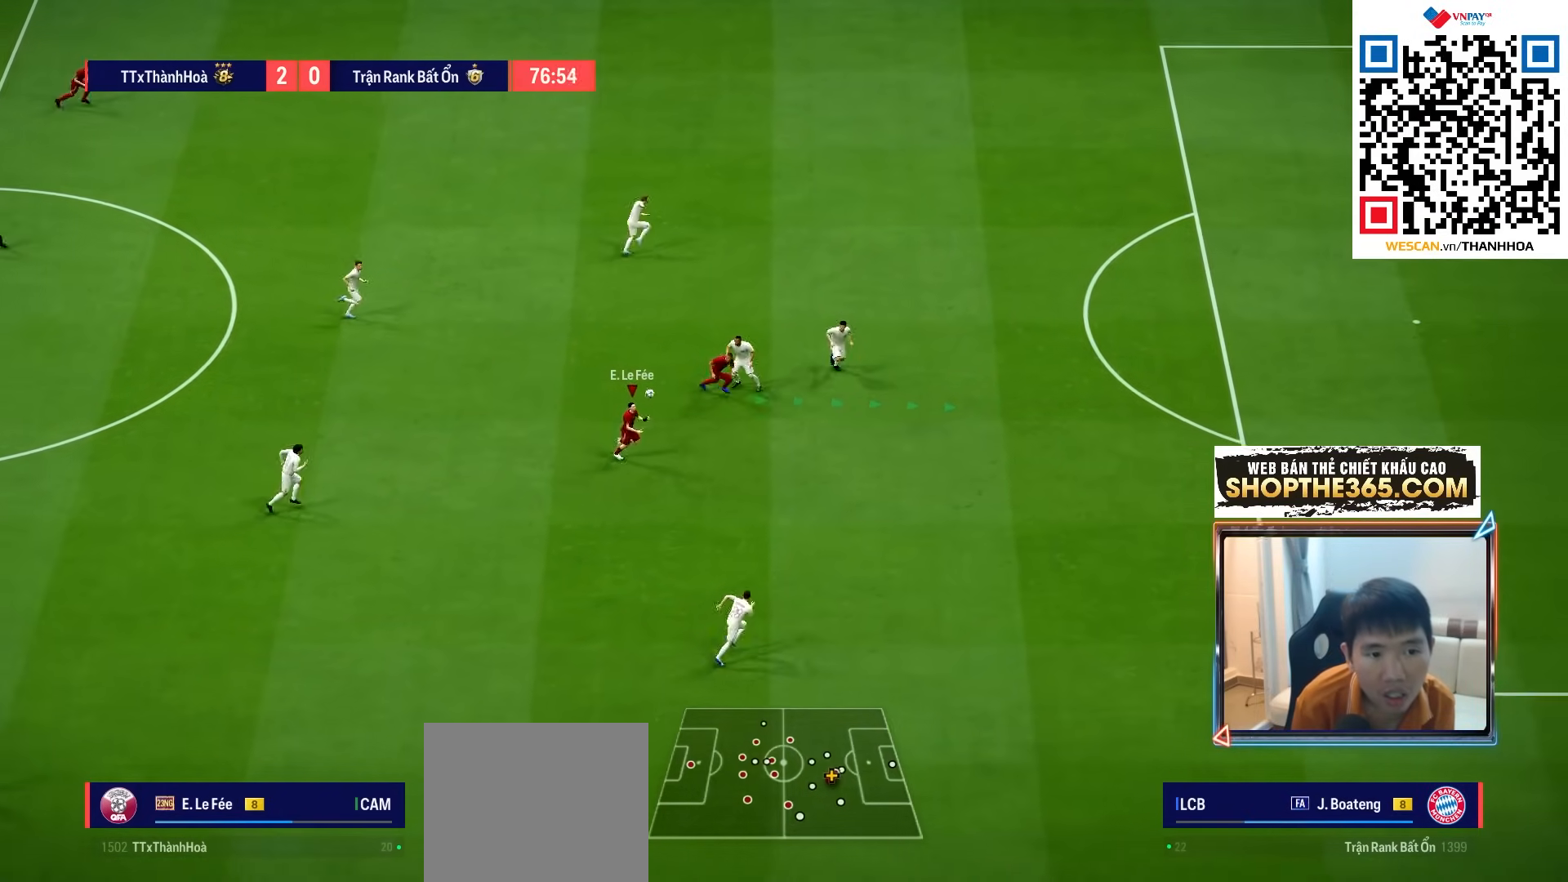
{"buttons": [], "left_stick": "right", "right_stick": "center", "events": [[133, "left_stick", "right"], [167, "TRIANGLE", "down"], [250, "TRIANGLE", "up"]]}
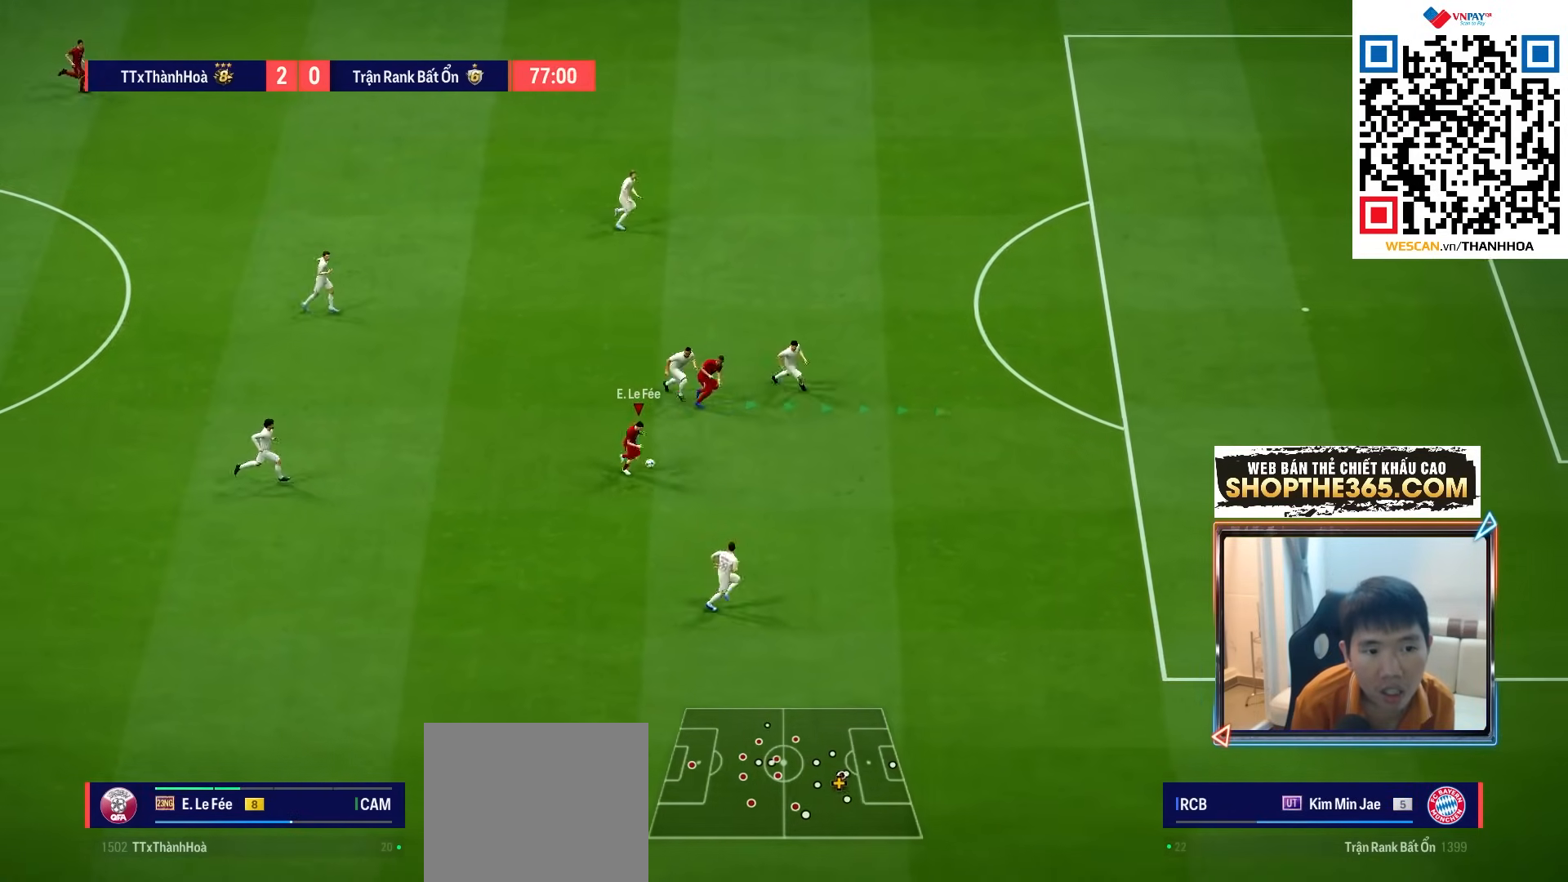
{"buttons": ["R1"], "left_stick": "right", "right_stick": "center", "events": [[33, "R1", "down"]]}
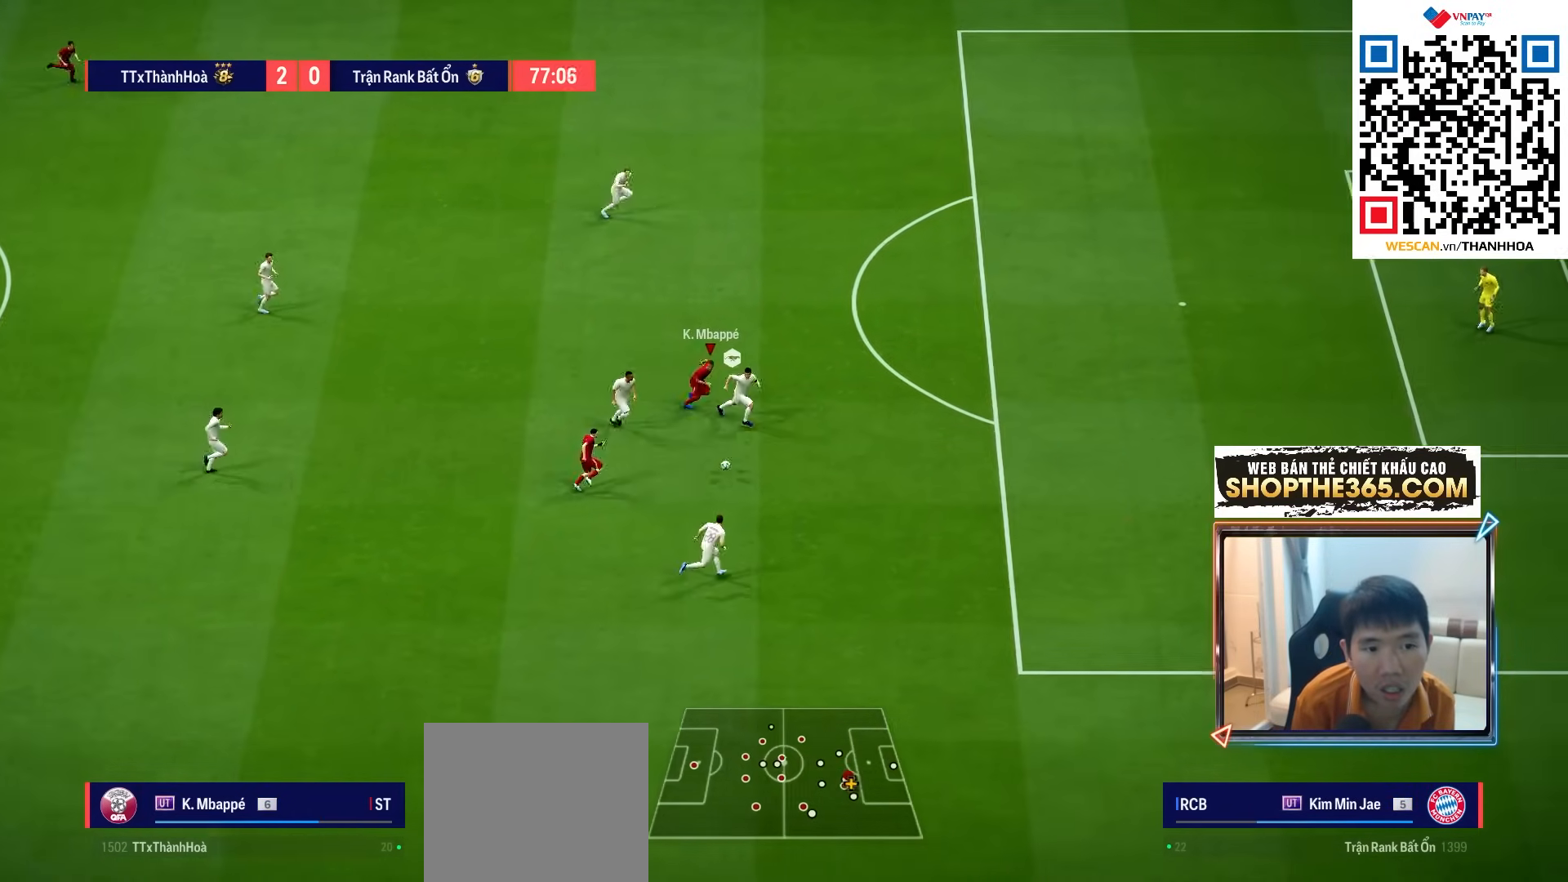
{"buttons": ["R1"], "left_stick": "right", "right_stick": "center", "events": []}
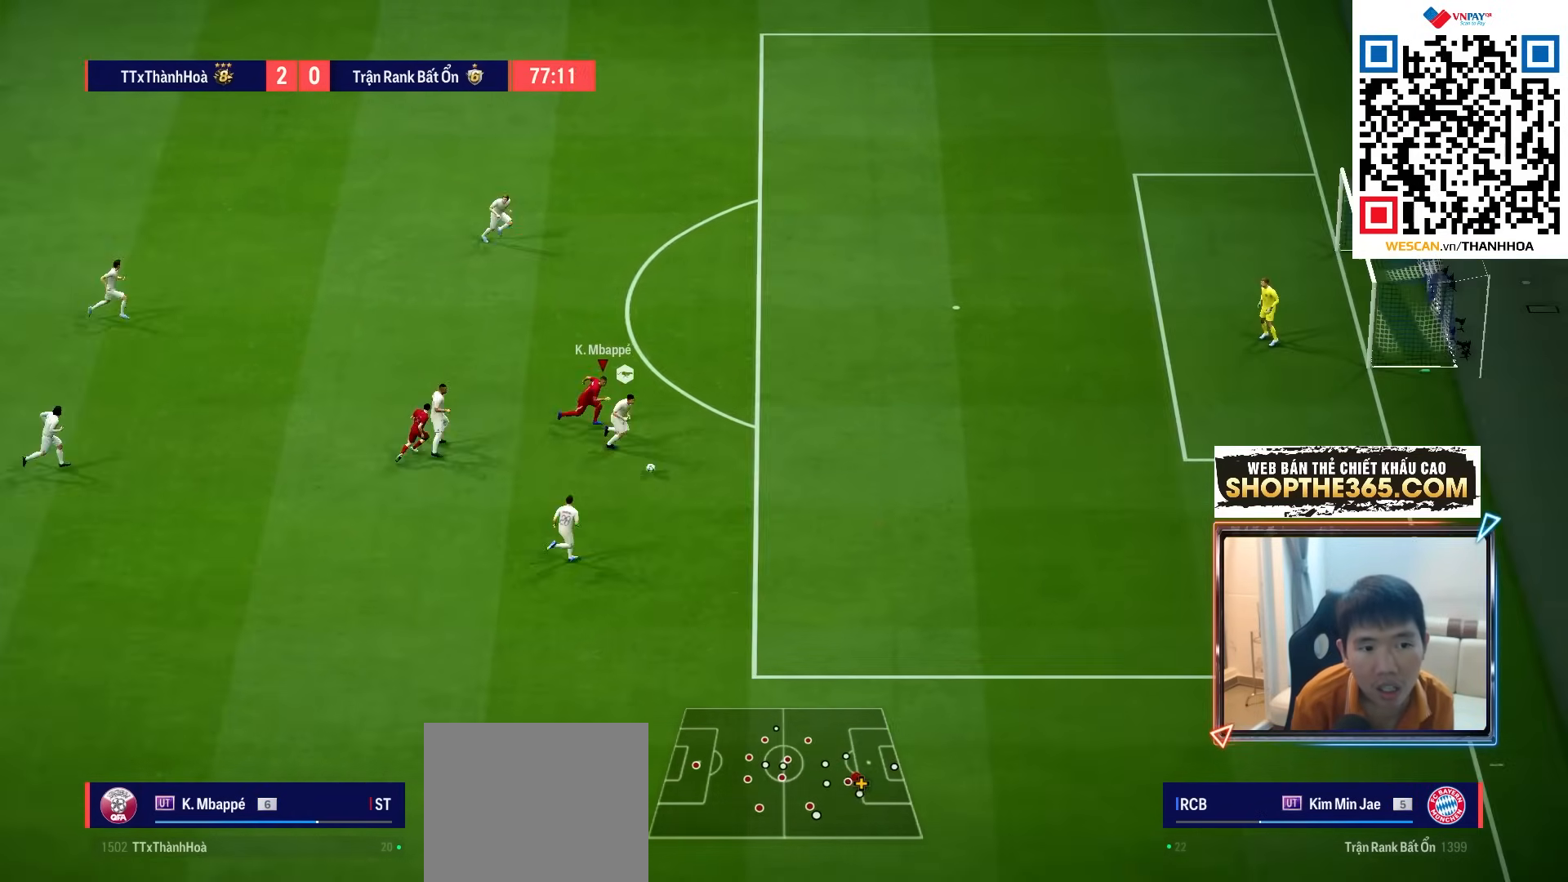
{"buttons": ["R1"], "left_stick": "down", "right_stick": "center", "events": [[100, "left_stick", "down-right"], [283, "left_stick", "down"]]}
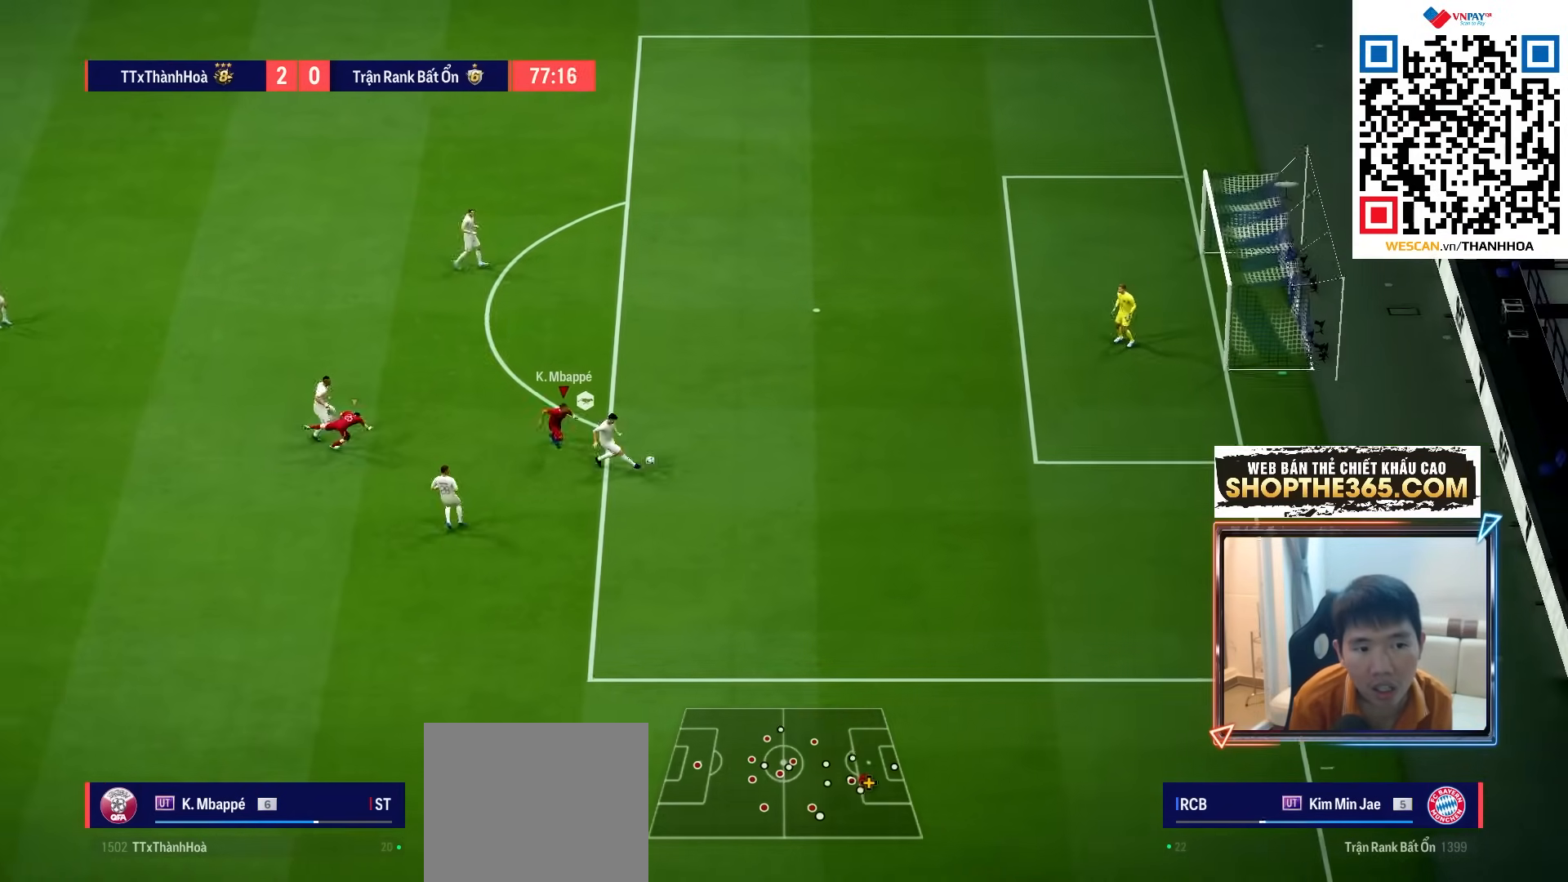
{"buttons": ["CROSS", "R1"], "left_stick": "center", "right_stick": "center", "events": [[233, "L1", "down"], [250, "CROSS", "down"], [267, "left_stick", "center"], [317, "L1", "up"]]}
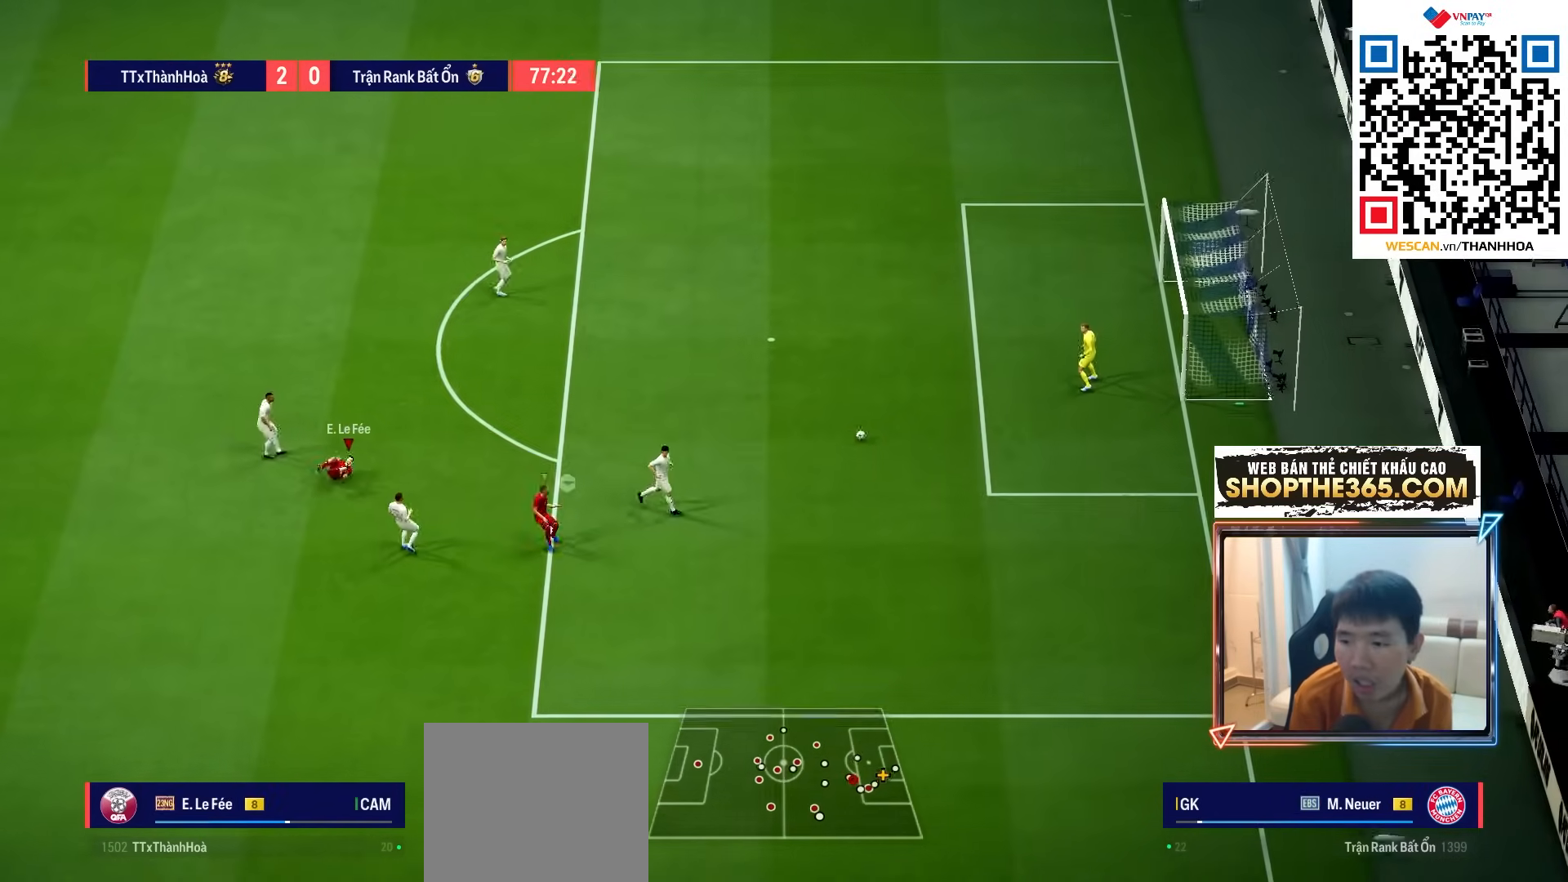
{"buttons": ["CROSS", "R1"], "left_stick": "center", "right_stick": "center", "events": []}
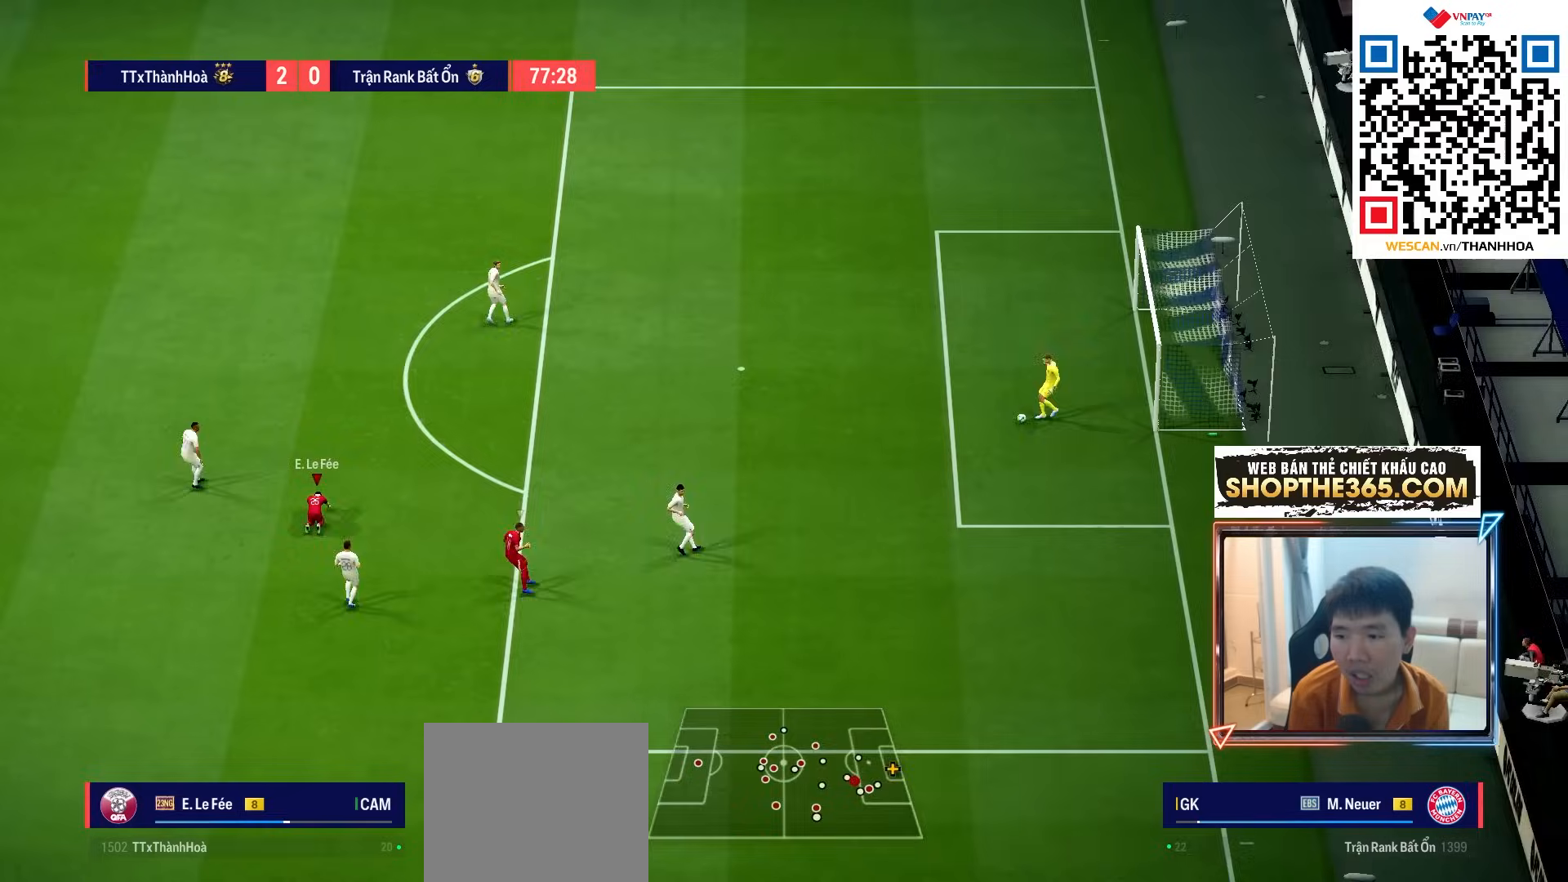
{"buttons": ["CROSS", "R1"], "left_stick": "center", "right_stick": "center", "events": [[367, "L1", "down"], [483, "L1", "up"]]}
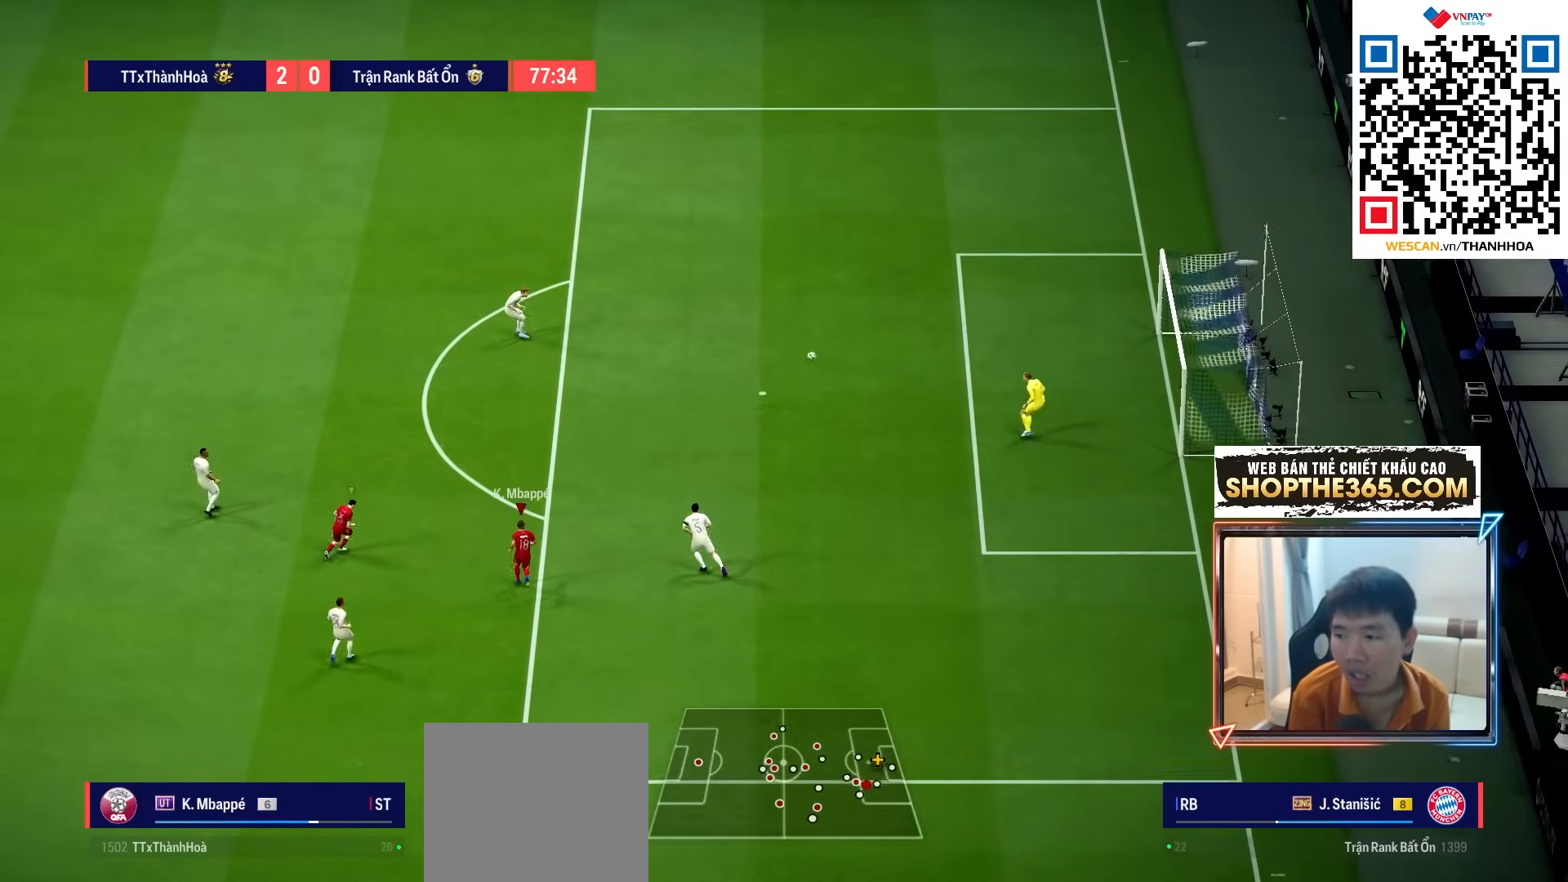
{"buttons": ["CROSS", "R1"], "left_stick": "up-left", "right_stick": "center", "events": [[350, "left_stick", "up-left"]]}
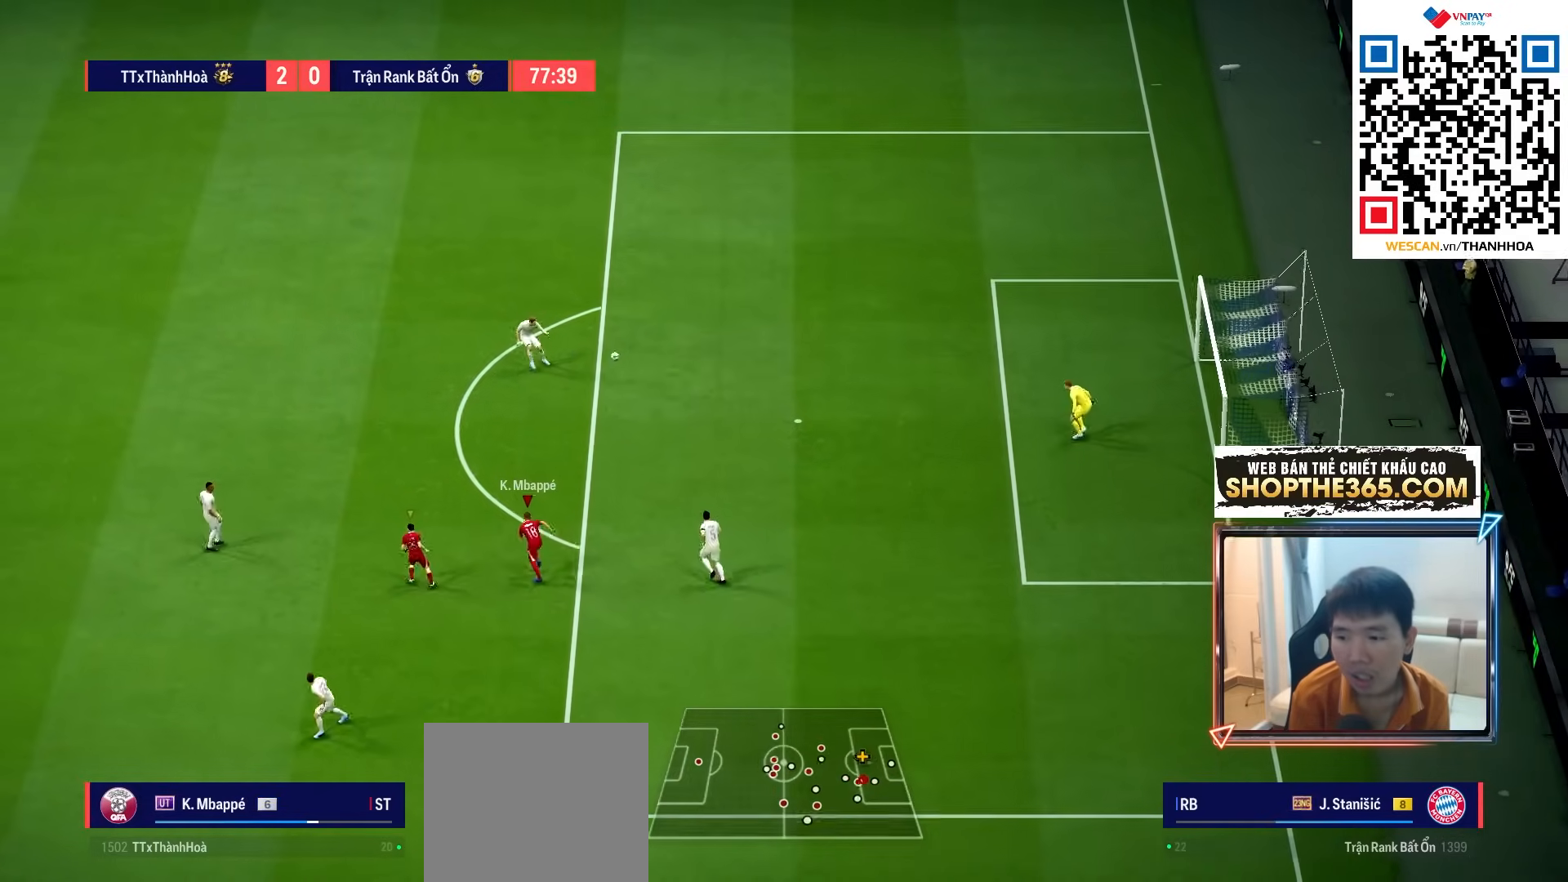
{"buttons": ["CROSS", "R1"], "left_stick": "up-left", "right_stick": "center", "events": []}
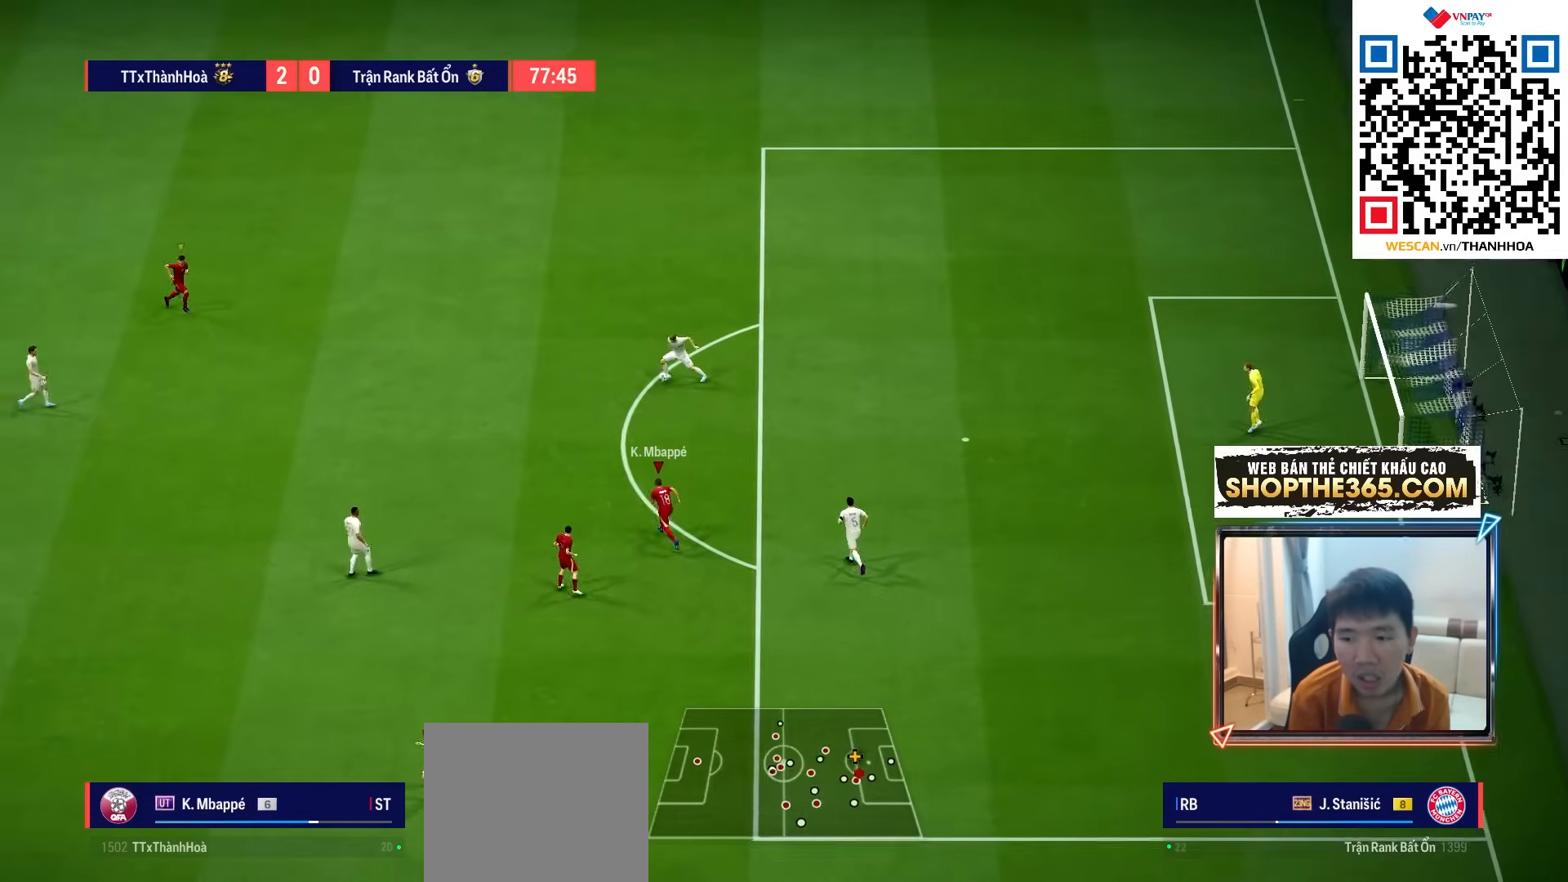
{"buttons": ["CROSS", "L1", "R1"], "left_stick": "up-left", "right_stick": "center", "events": [[450, "L1", "down"]]}
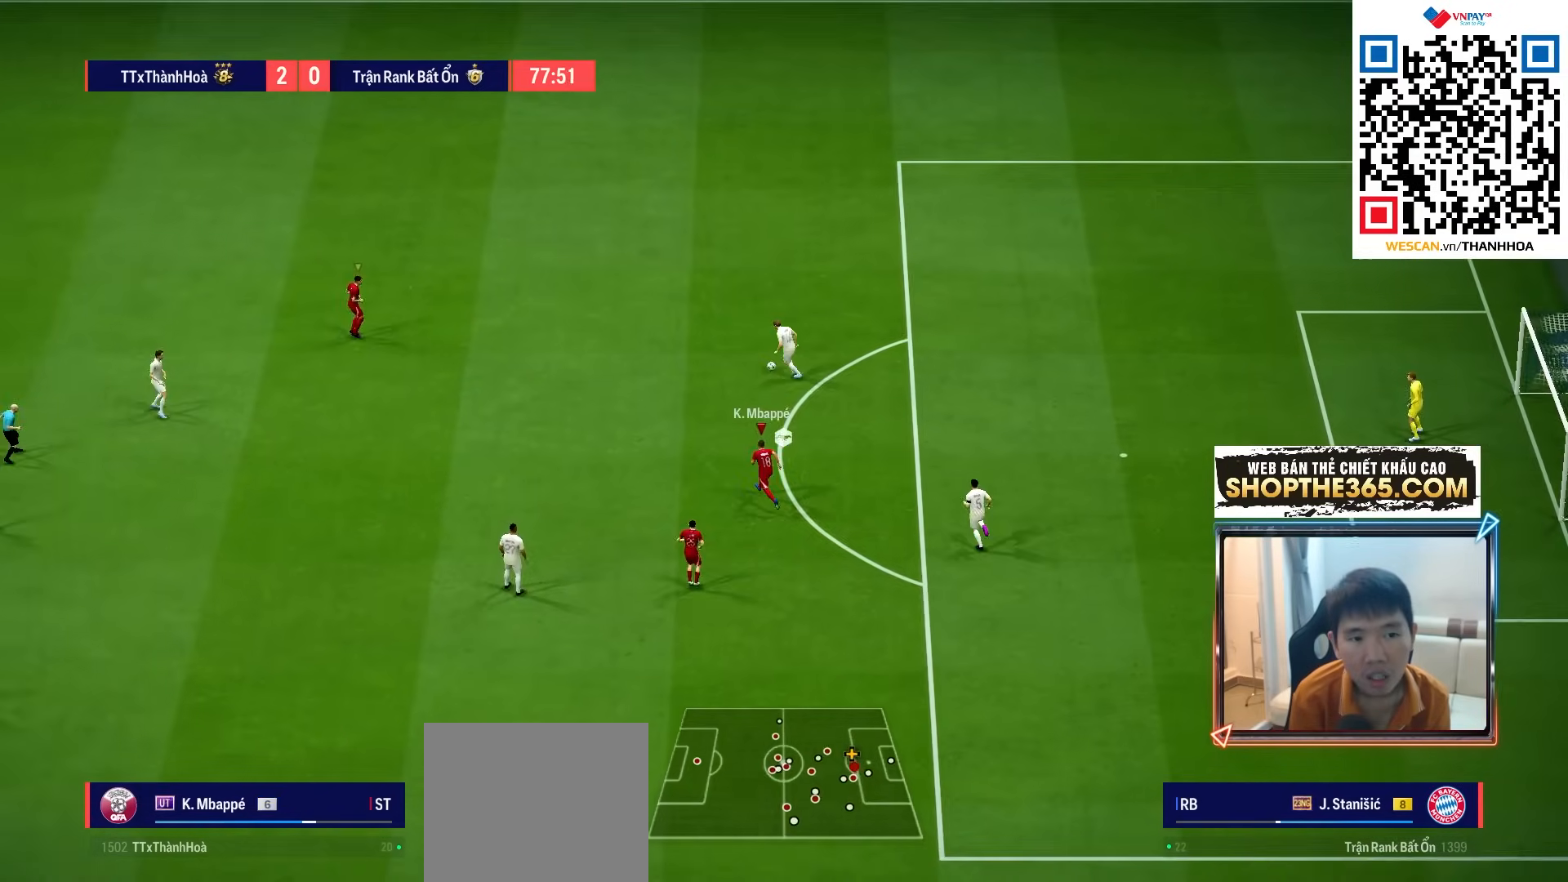
{"buttons": ["L2"], "left_stick": "down", "right_stick": "center", "events": [[33, "left_stick", "center"], [50, "L1", "up"], [267, "left_stick", "down-right"], [400, "CROSS", "up"], [433, "R1", "up"], [467, "left_stick", "down"], [500, "L2", "down"]]}
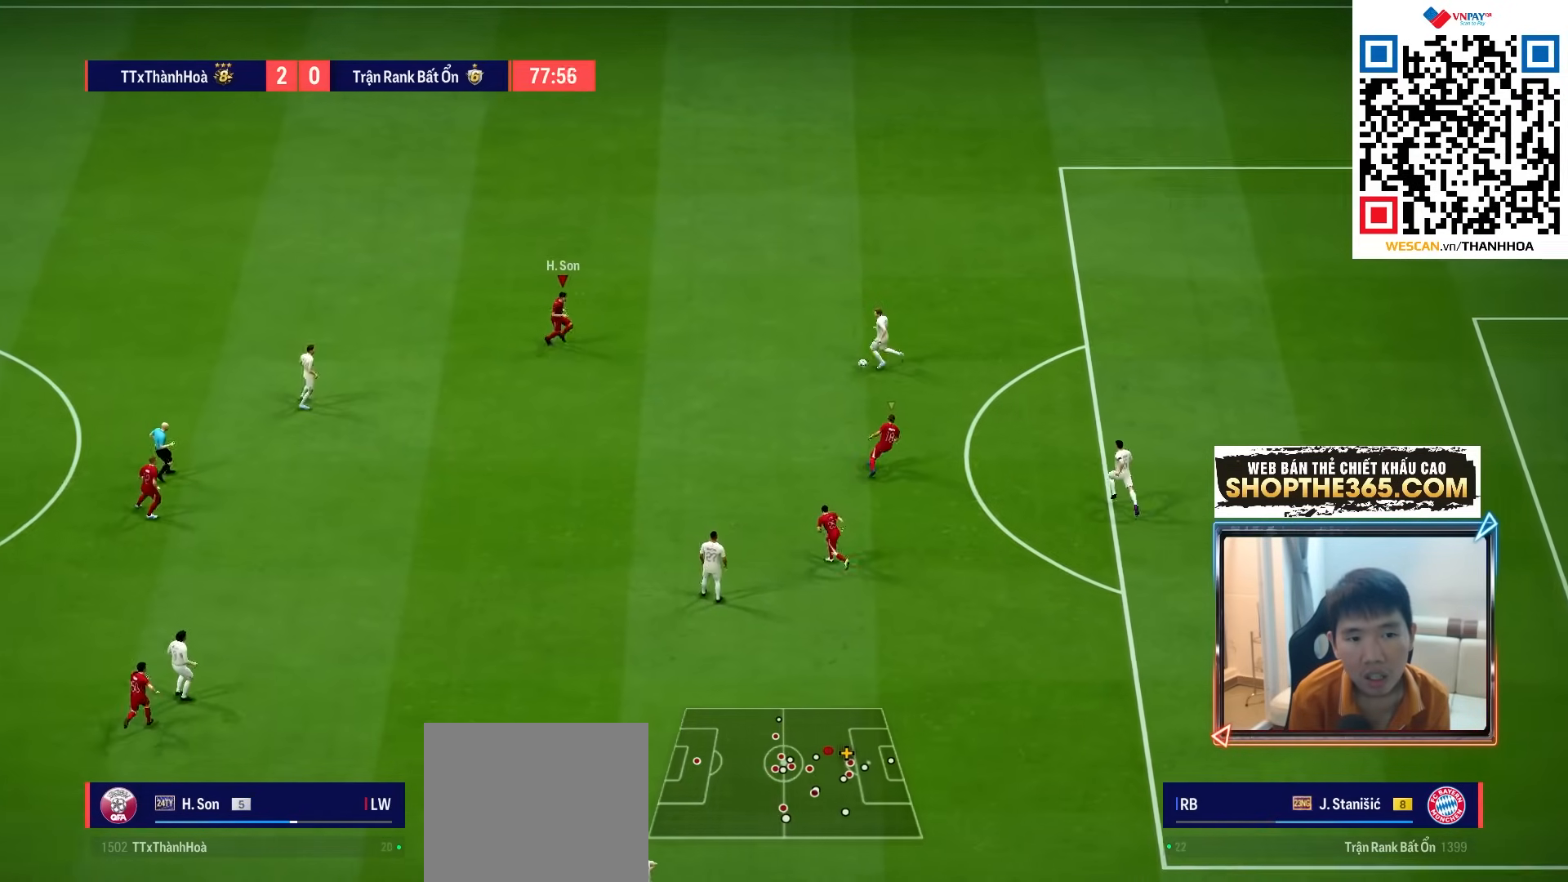
{"buttons": ["L2", "R1", "R2"], "left_stick": "down", "right_stick": "center", "events": [[83, "left_stick", "down-left"], [233, "left_stick", "left"], [250, "R2", "down"], [267, "R1", "down"], [450, "left_stick", "down"]]}
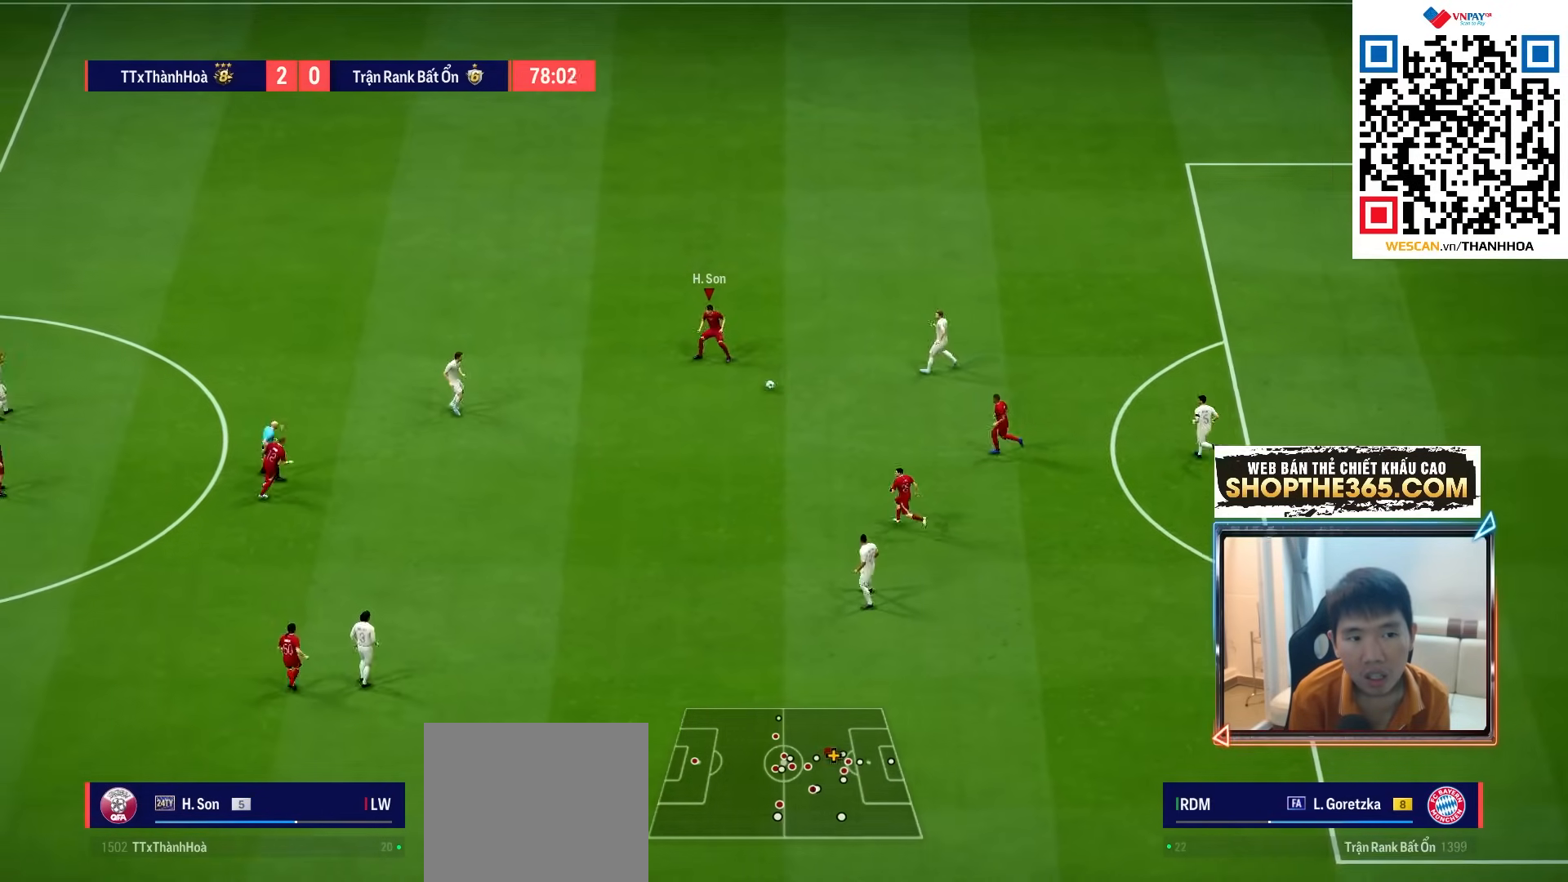
{"buttons": ["L1", "R1"], "left_stick": "up-right", "right_stick": "center", "events": [[83, "L2", "up"], [117, "right_stick", "down"], [167, "left_stick", "up-right"], [233, "right_stick", "center"], [267, "R2", "up"], [483, "L1", "down"]]}
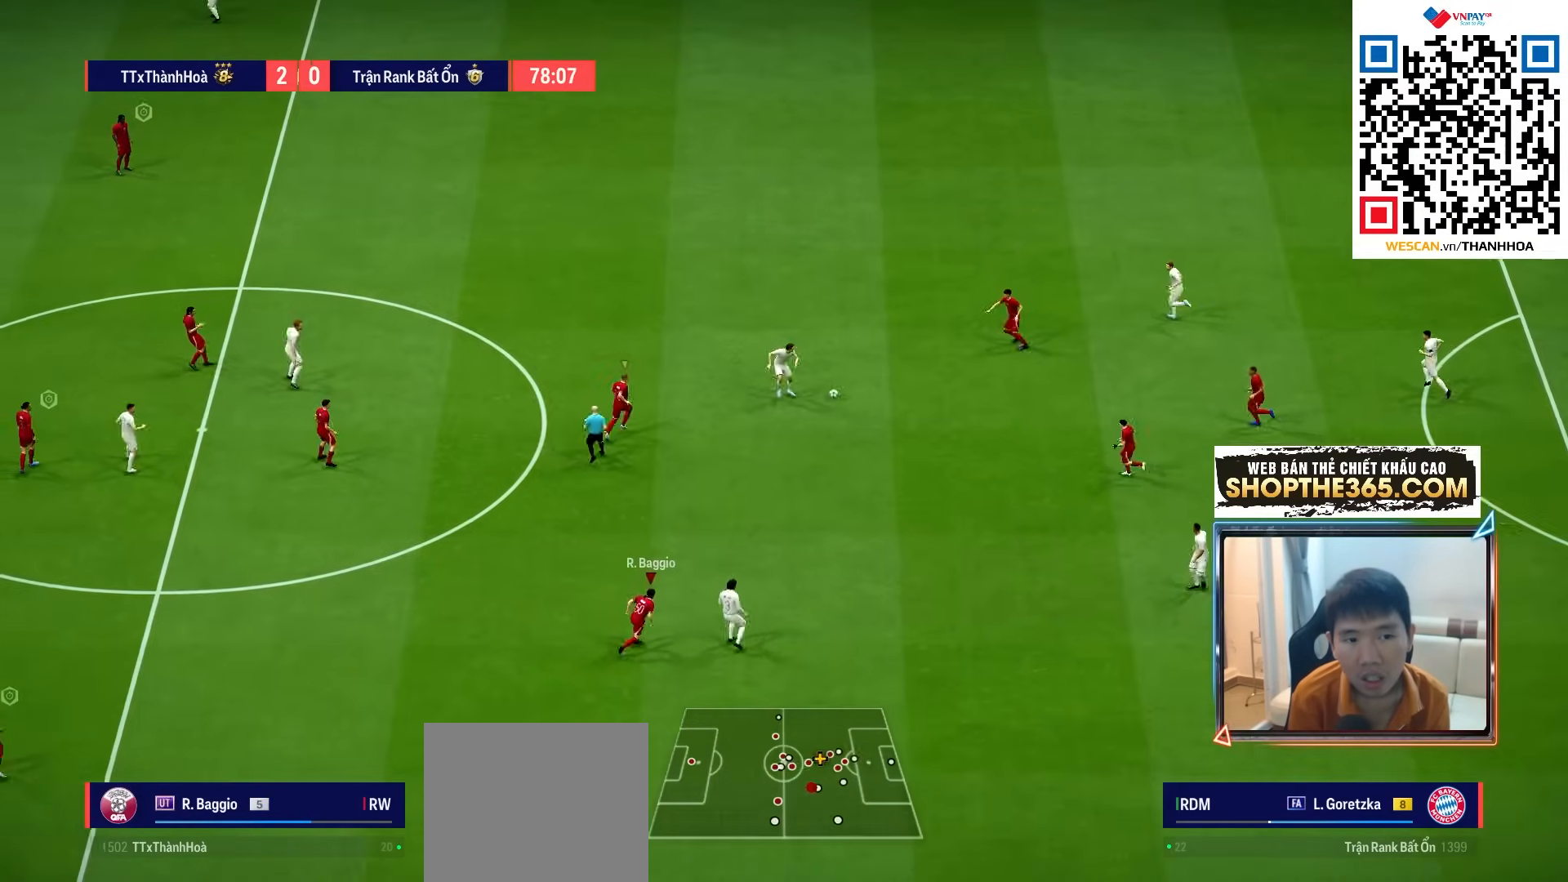
{"buttons": ["R1"], "left_stick": "down-right", "right_stick": "center", "events": [[100, "L1", "up"], [250, "left_stick", "right"], [467, "left_stick", "down-right"]]}
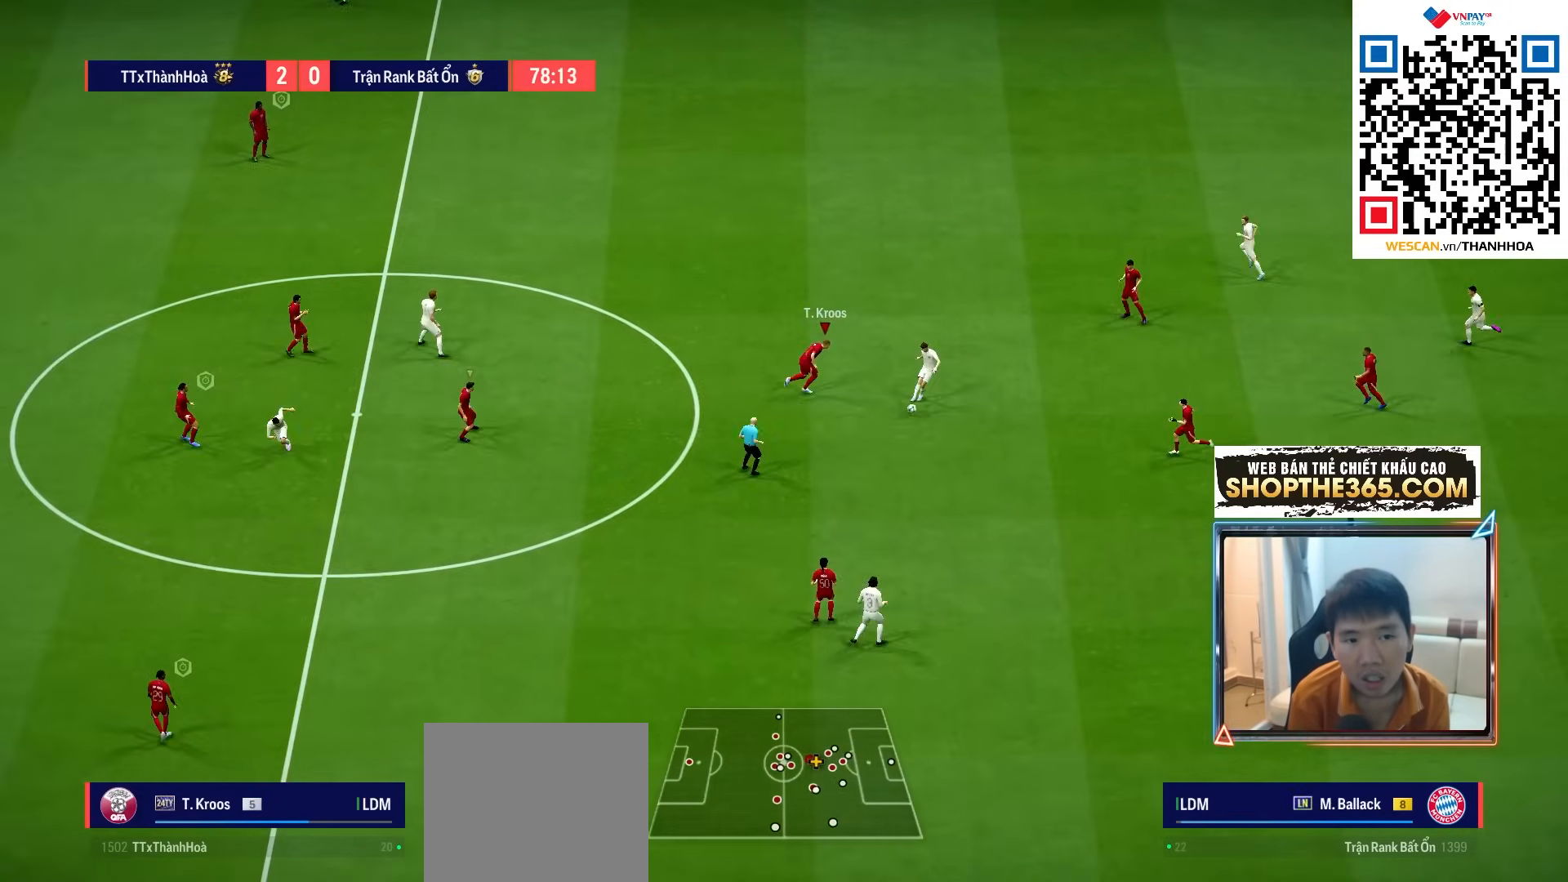
{"buttons": ["R1", "R2"], "left_stick": "right", "right_stick": "center", "events": [[167, "L1", "down"], [250, "left_stick", "right"], [283, "L1", "up"], [467, "R2", "down"]]}
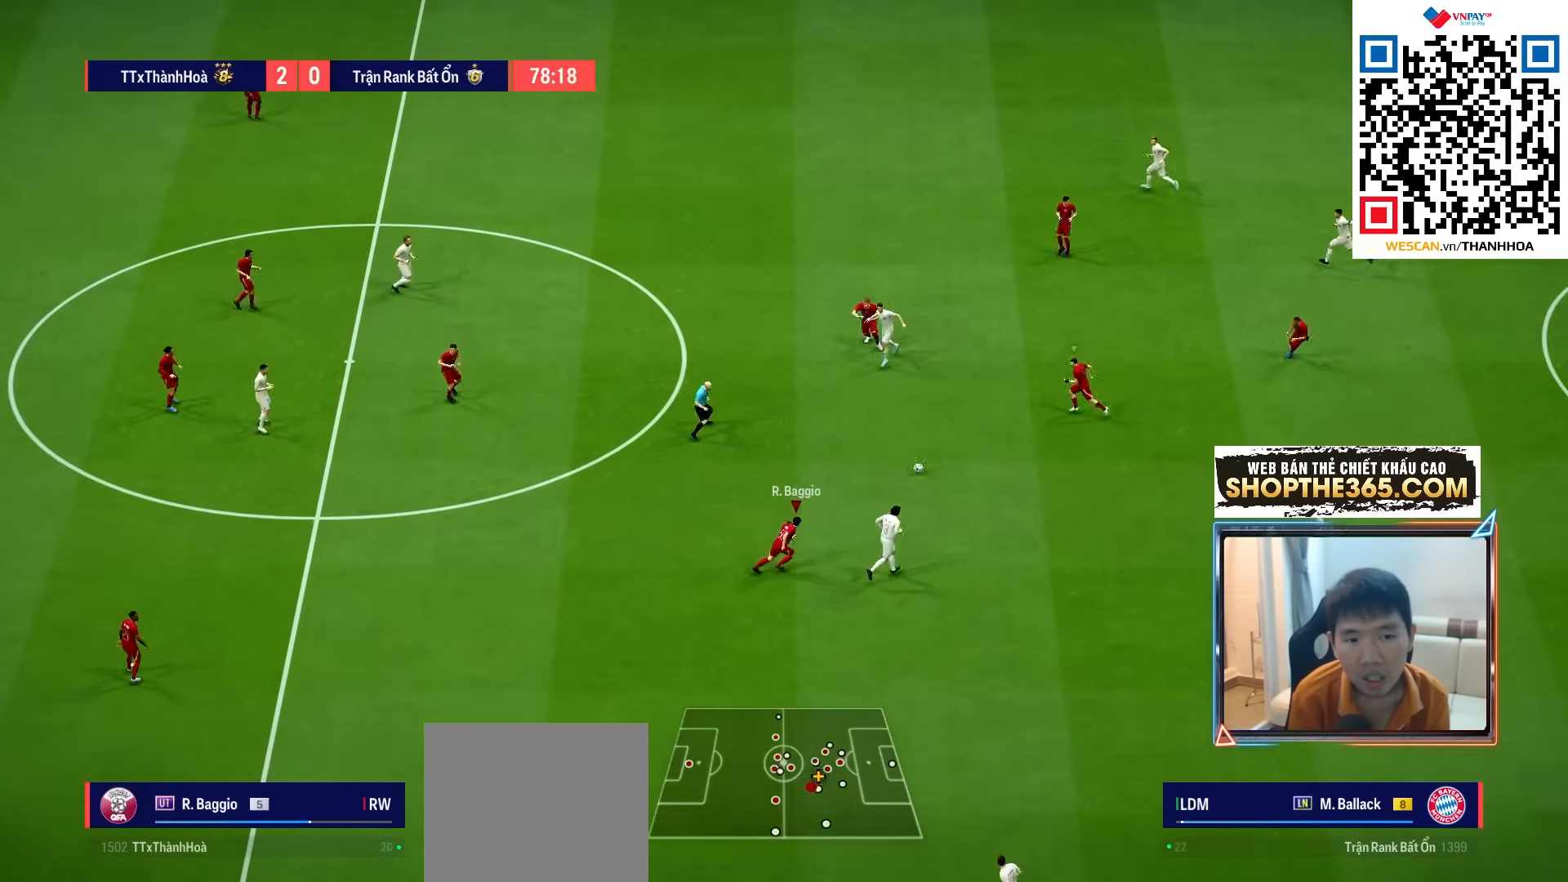
{"buttons": ["R1", "R2"], "left_stick": "right", "right_stick": "center", "events": [[167, "left_stick", "up-right"], [383, "left_stick", "right"]]}
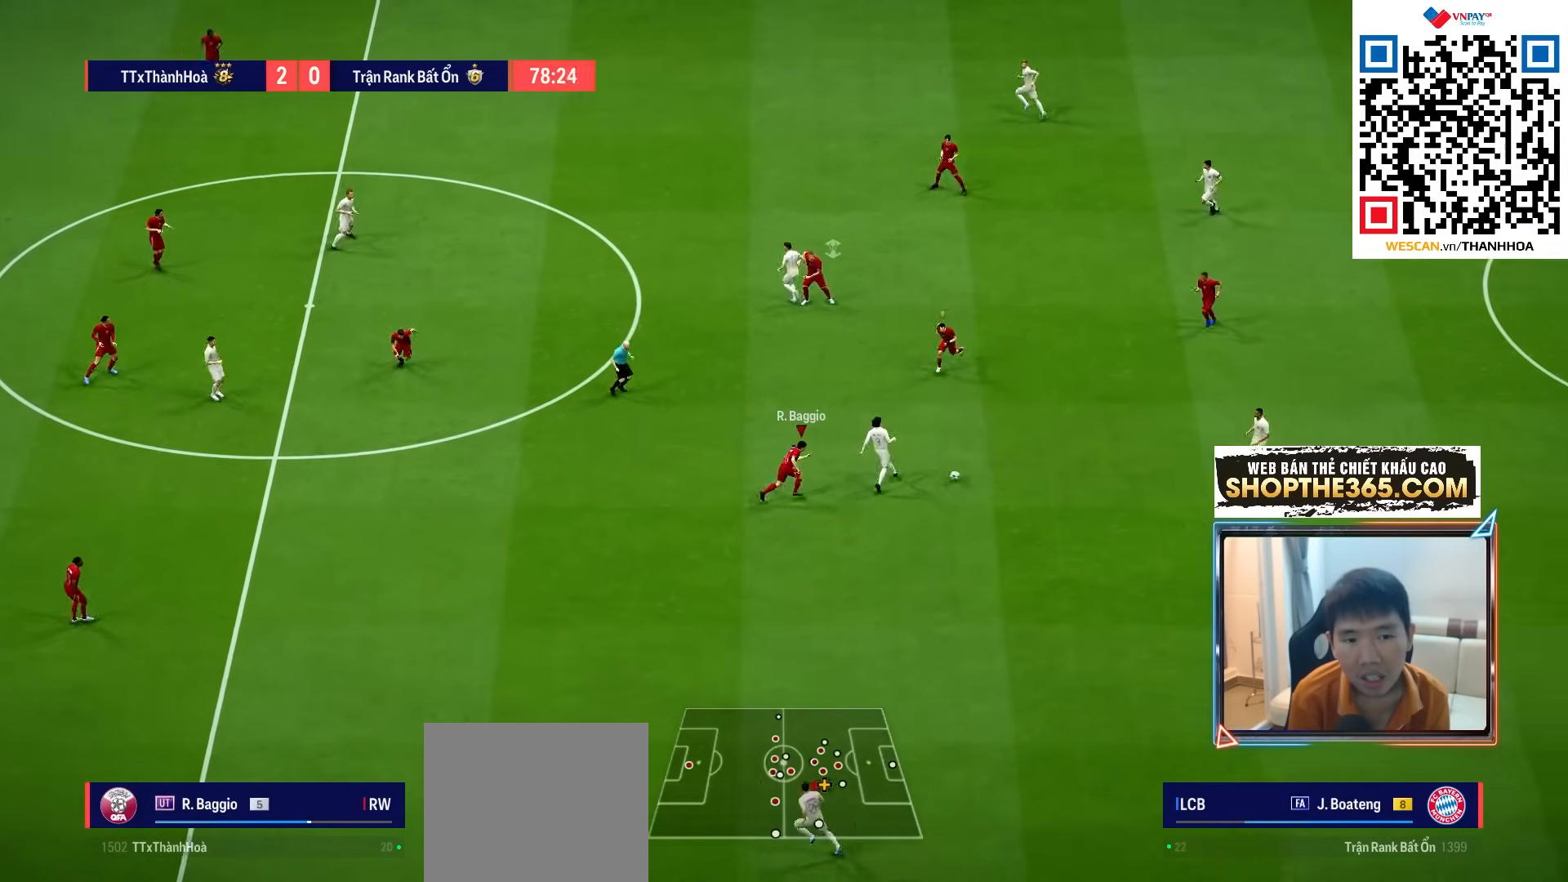
{"buttons": ["R1"], "left_stick": "down-right", "right_stick": "down-left", "events": [[133, "L1", "down"], [200, "left_stick", "down-right"], [250, "R2", "up"], [267, "L1", "up"], [500, "right_stick", "down-left"]]}
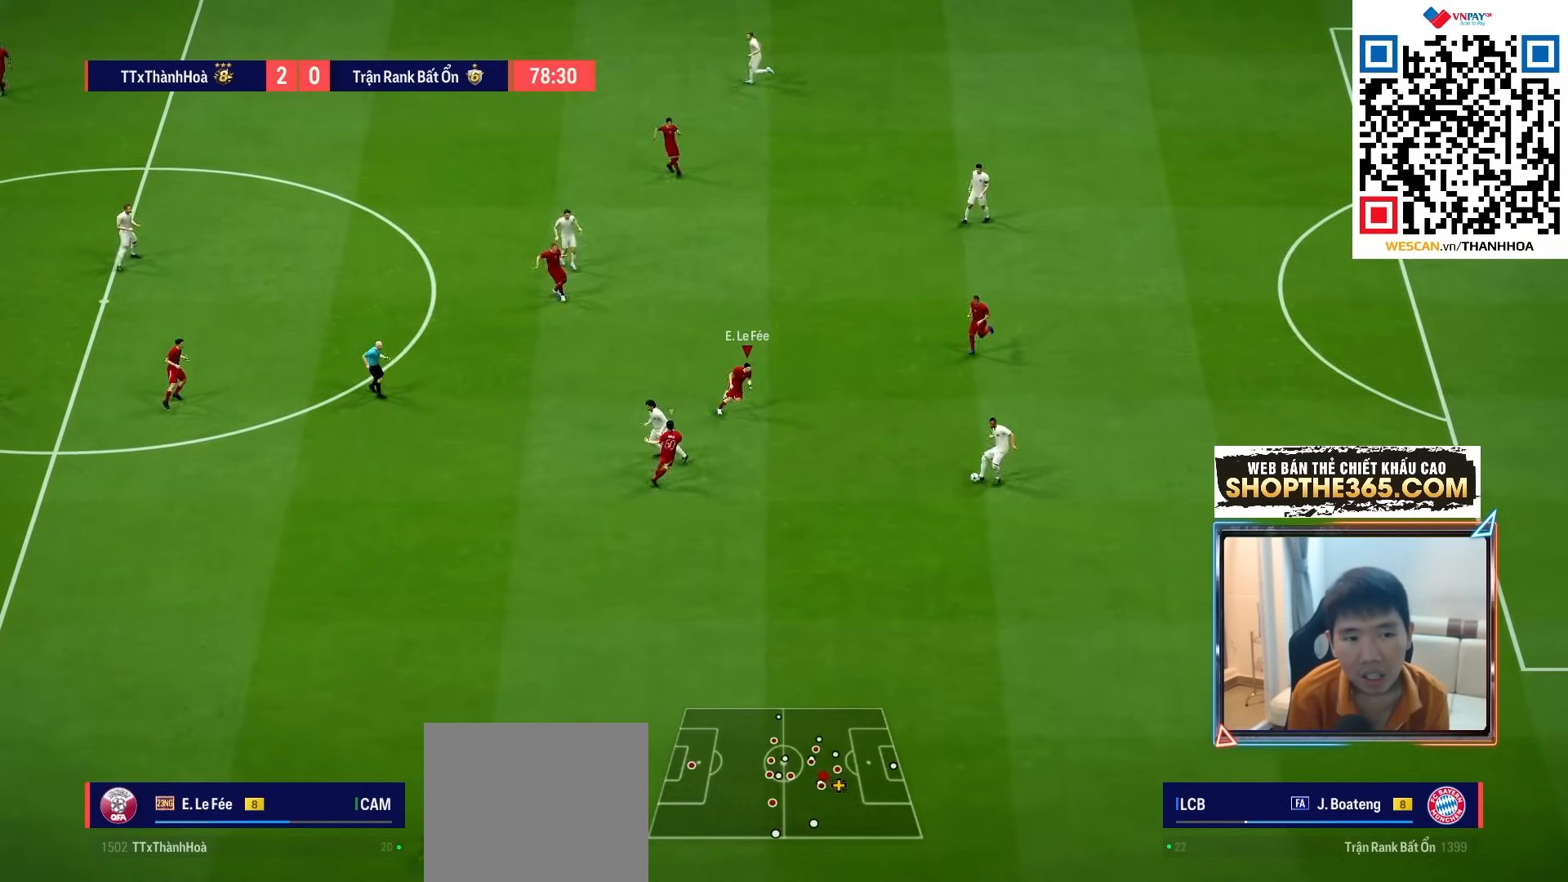
{"buttons": ["CROSS", "R1"], "left_stick": "center", "right_stick": "center", "events": [[100, "right_stick", "center"], [217, "left_stick", "down"], [300, "CROSS", "down"], [300, "L1", "down"], [317, "left_stick", "center"], [450, "L1", "up"]]}
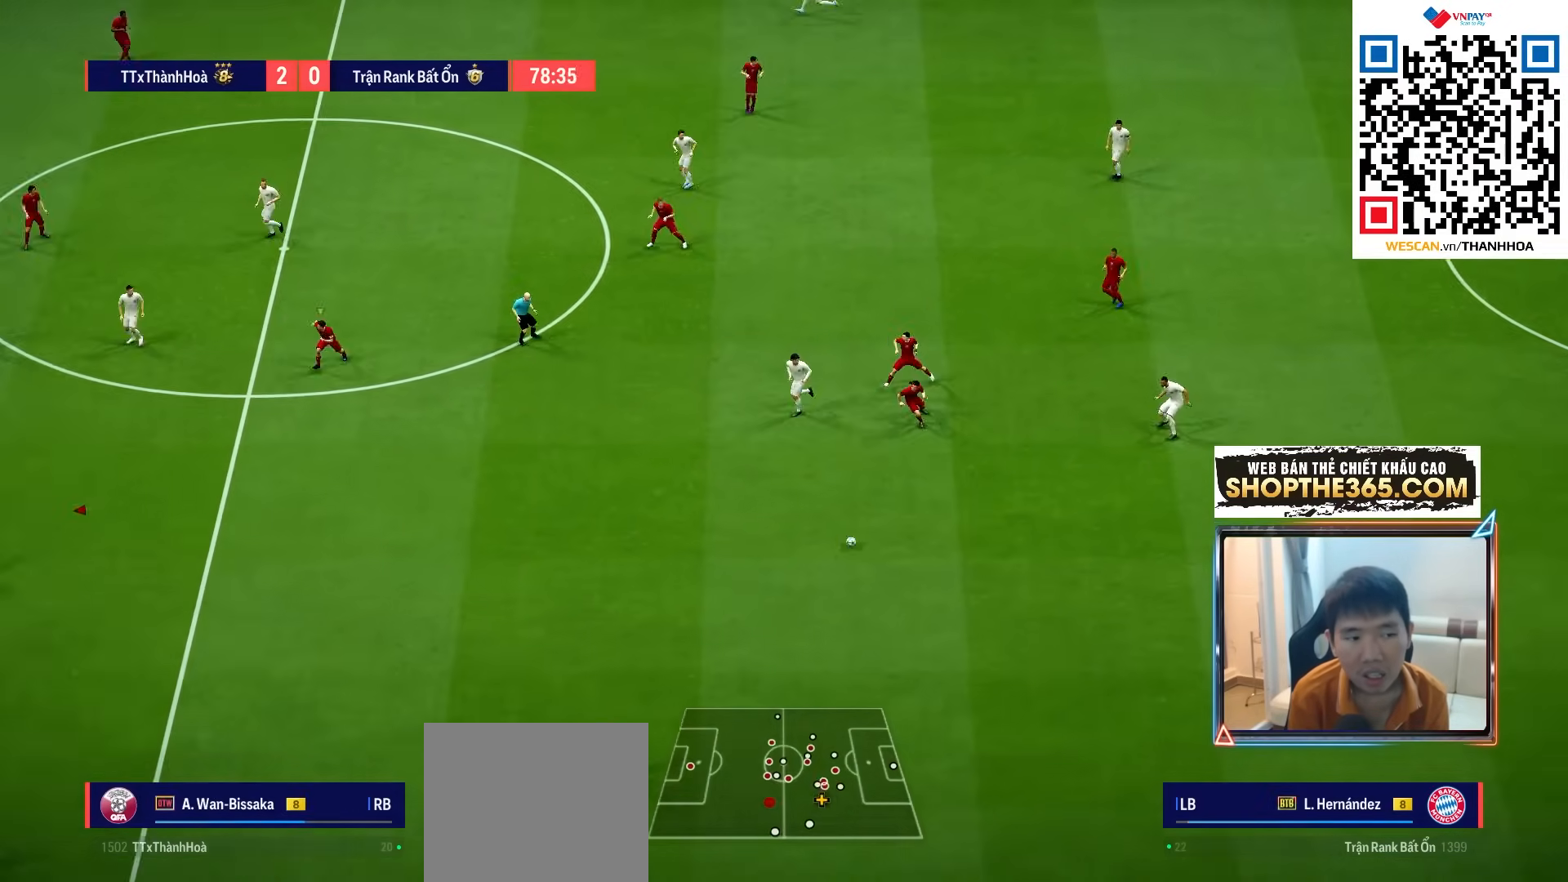
{"buttons": ["R1"], "left_stick": "down", "right_stick": "center", "events": [[33, "left_stick", "down-right"], [317, "CROSS", "up"], [433, "left_stick", "down"]]}
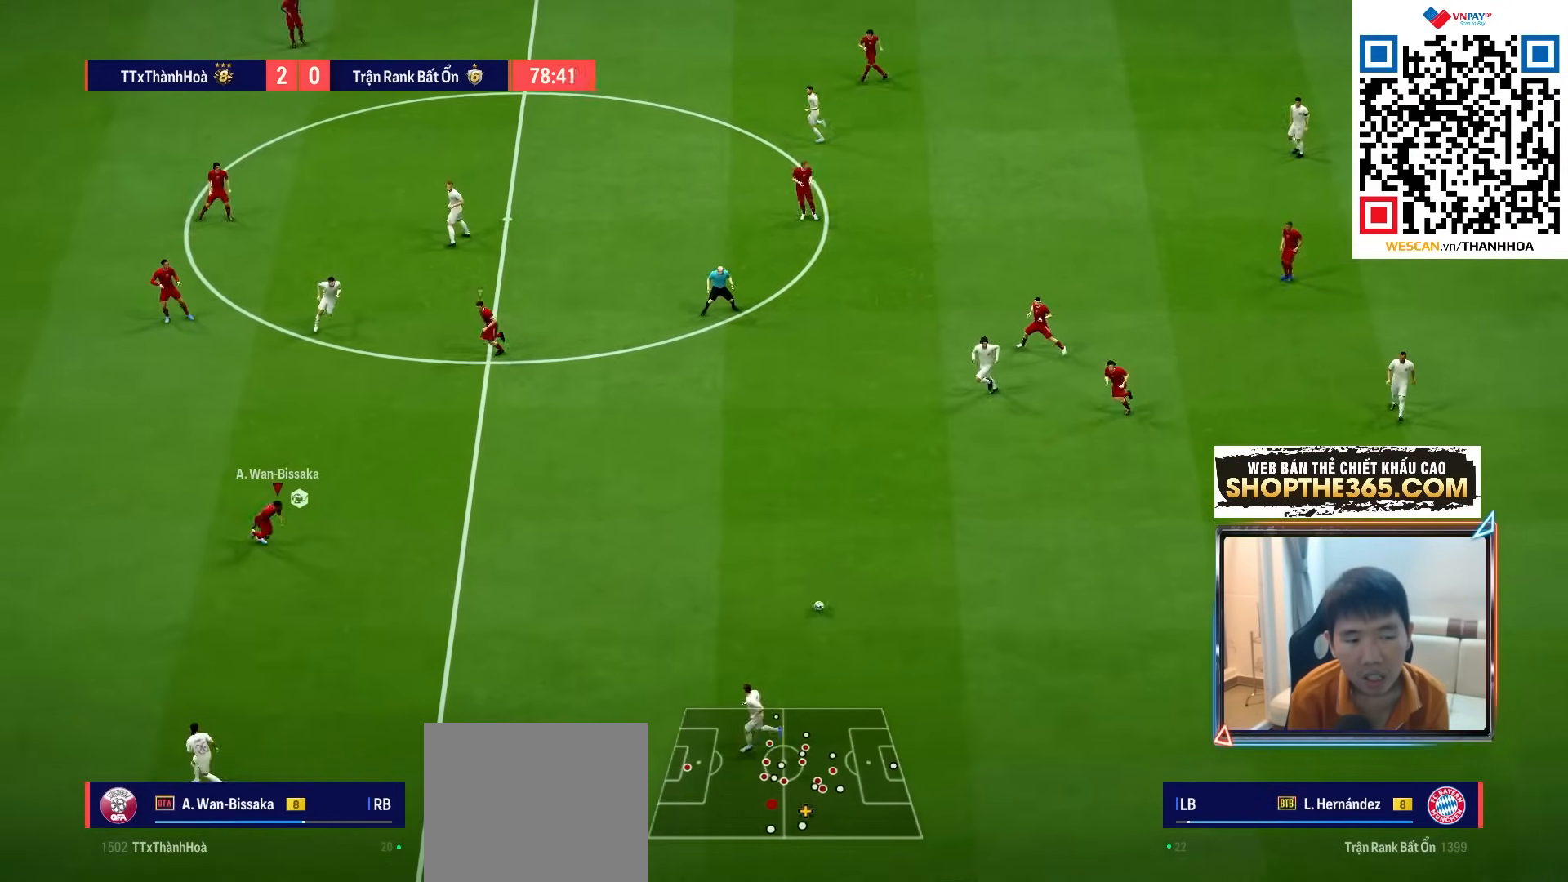
{"buttons": ["R1"], "left_stick": "down", "right_stick": "center", "events": []}
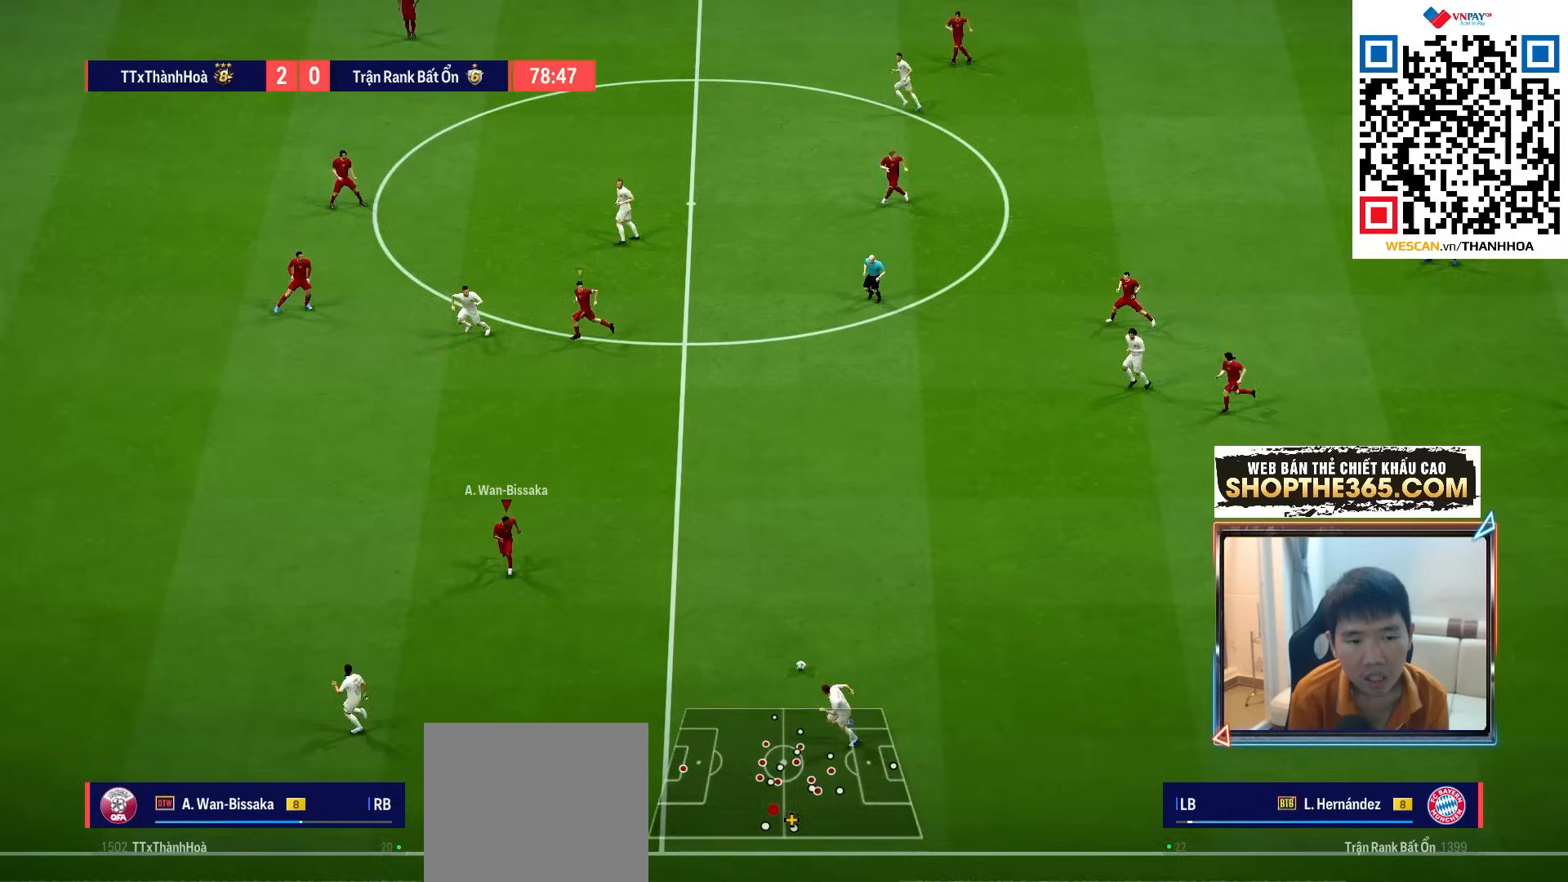
{"buttons": ["R1"], "left_stick": "down-left", "right_stick": "center", "events": [[467, "left_stick", "down-left"]]}
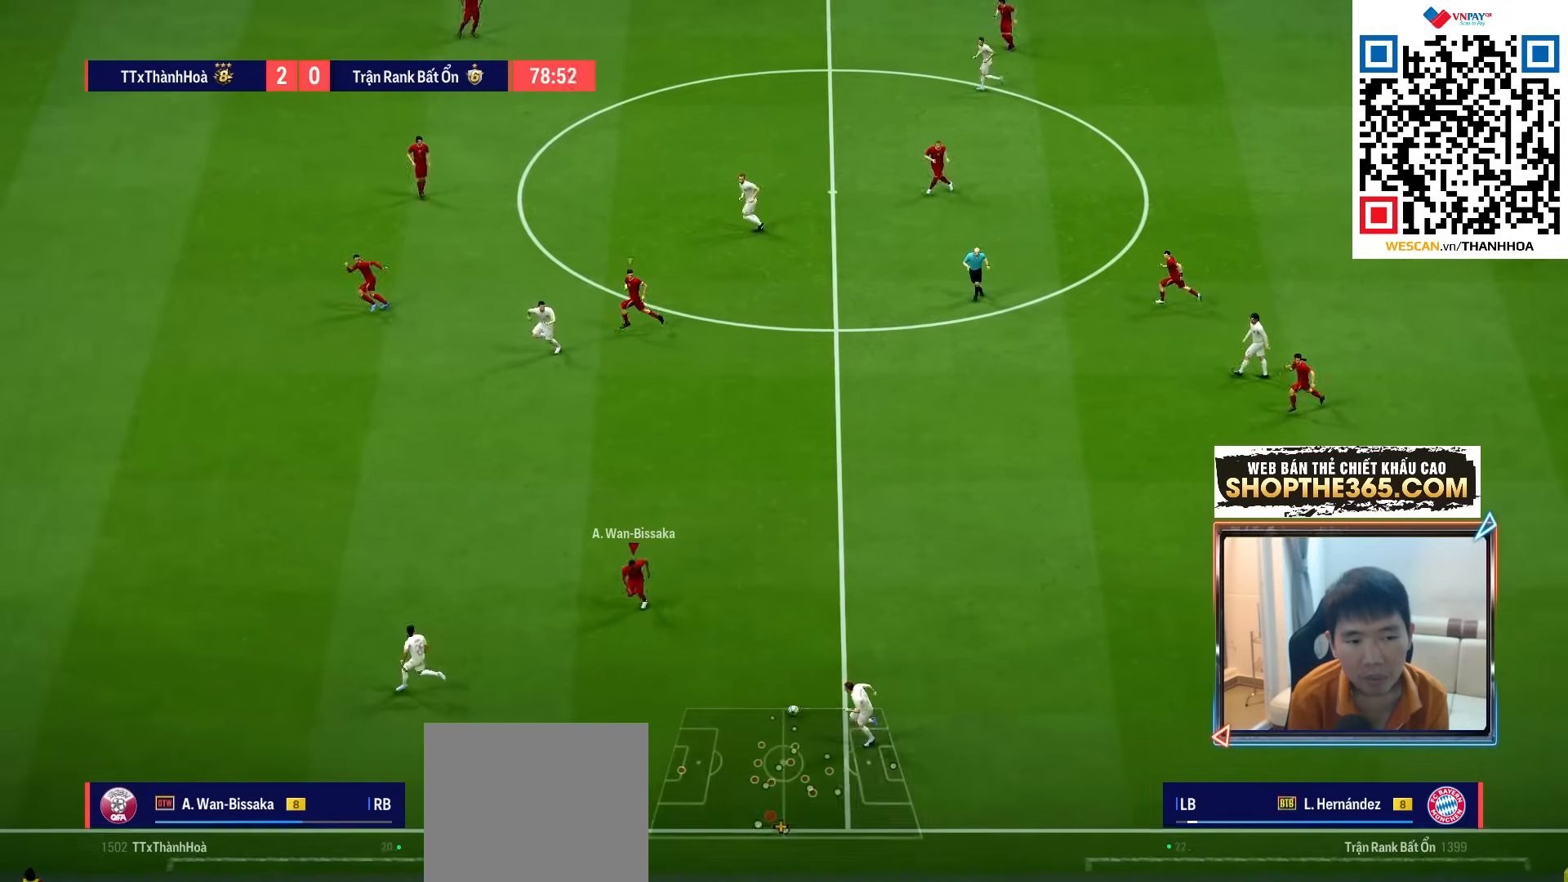
{"buttons": ["R1"], "left_stick": "down-left", "right_stick": "center", "events": []}
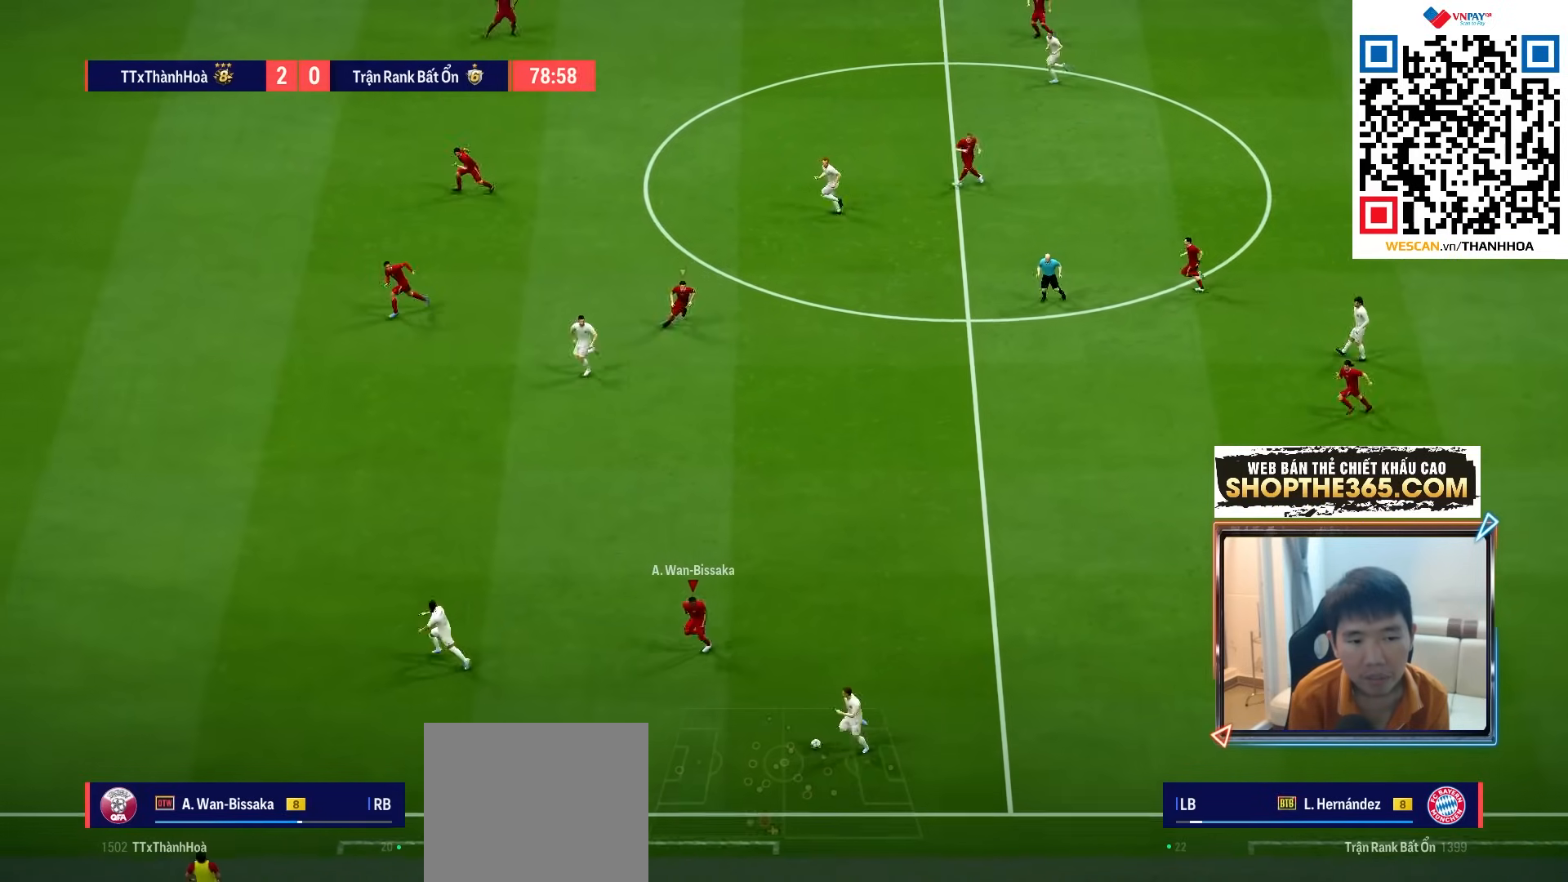
{"buttons": ["L1", "R1"], "left_stick": "left", "right_stick": "center", "events": [[400, "left_stick", "left"], [450, "L1", "down"]]}
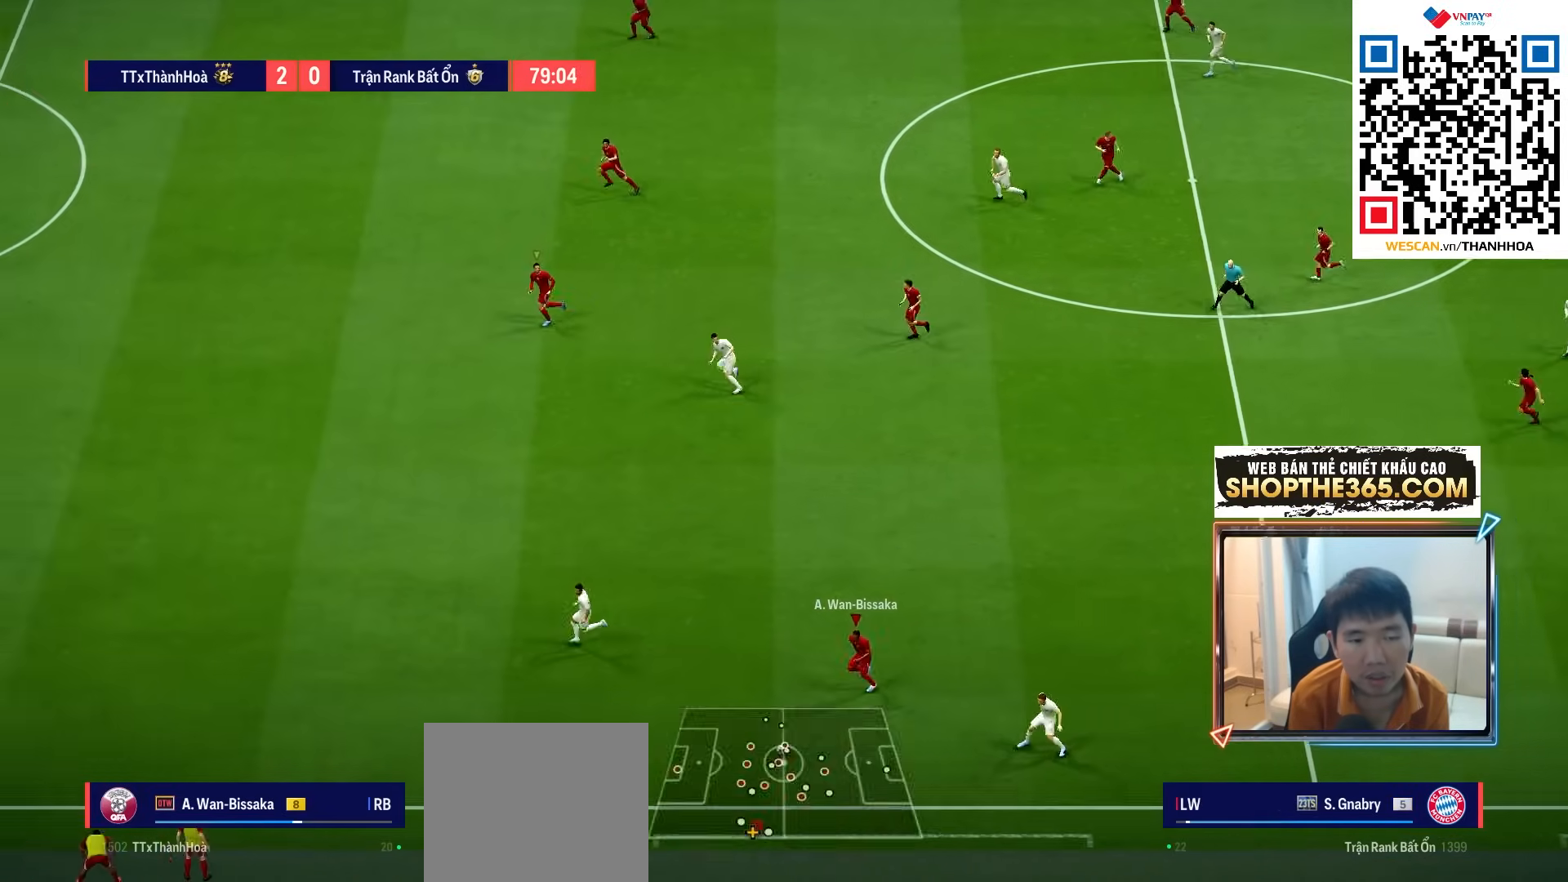
{"buttons": ["R1"], "left_stick": "left", "right_stick": "center", "events": [[100, "L1", "up"]]}
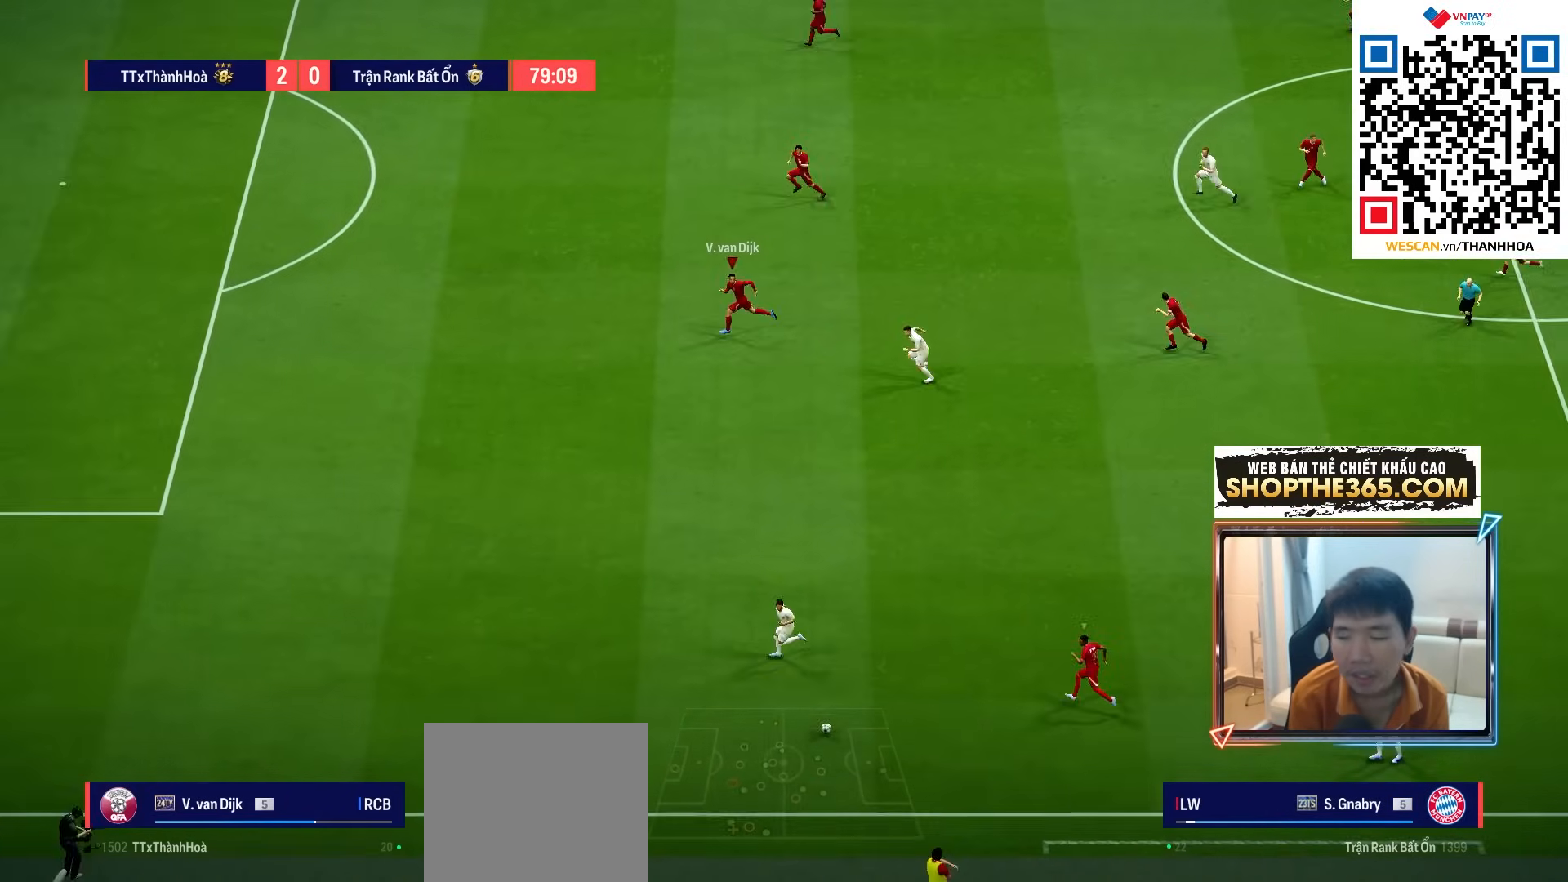
{"buttons": ["R1"], "left_stick": "left", "right_stick": "center", "events": []}
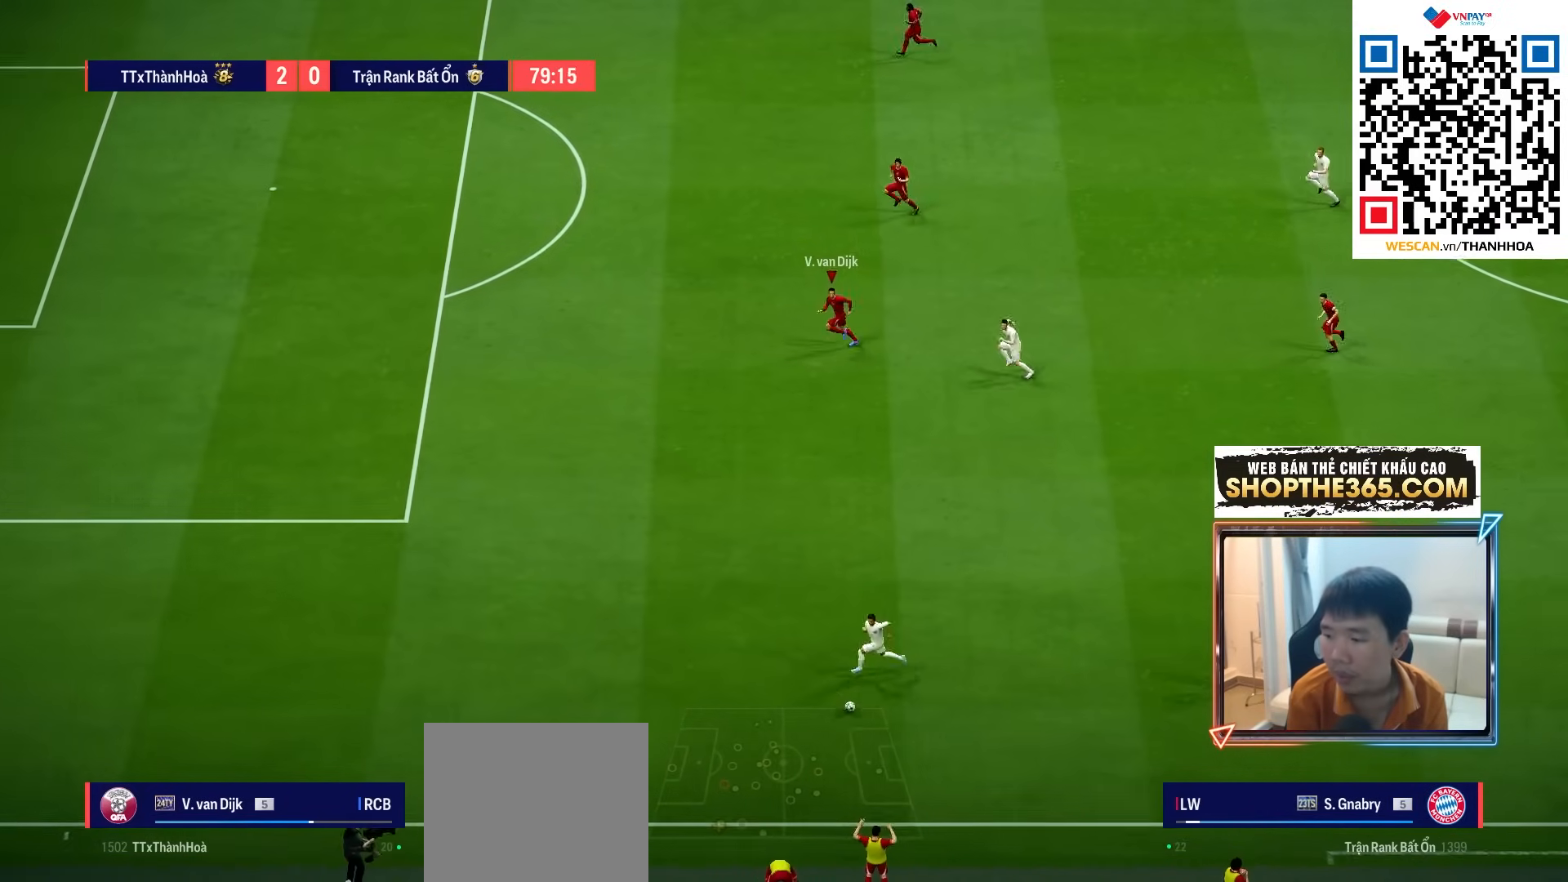
{"buttons": ["R1"], "left_stick": "left", "right_stick": "center", "events": []}
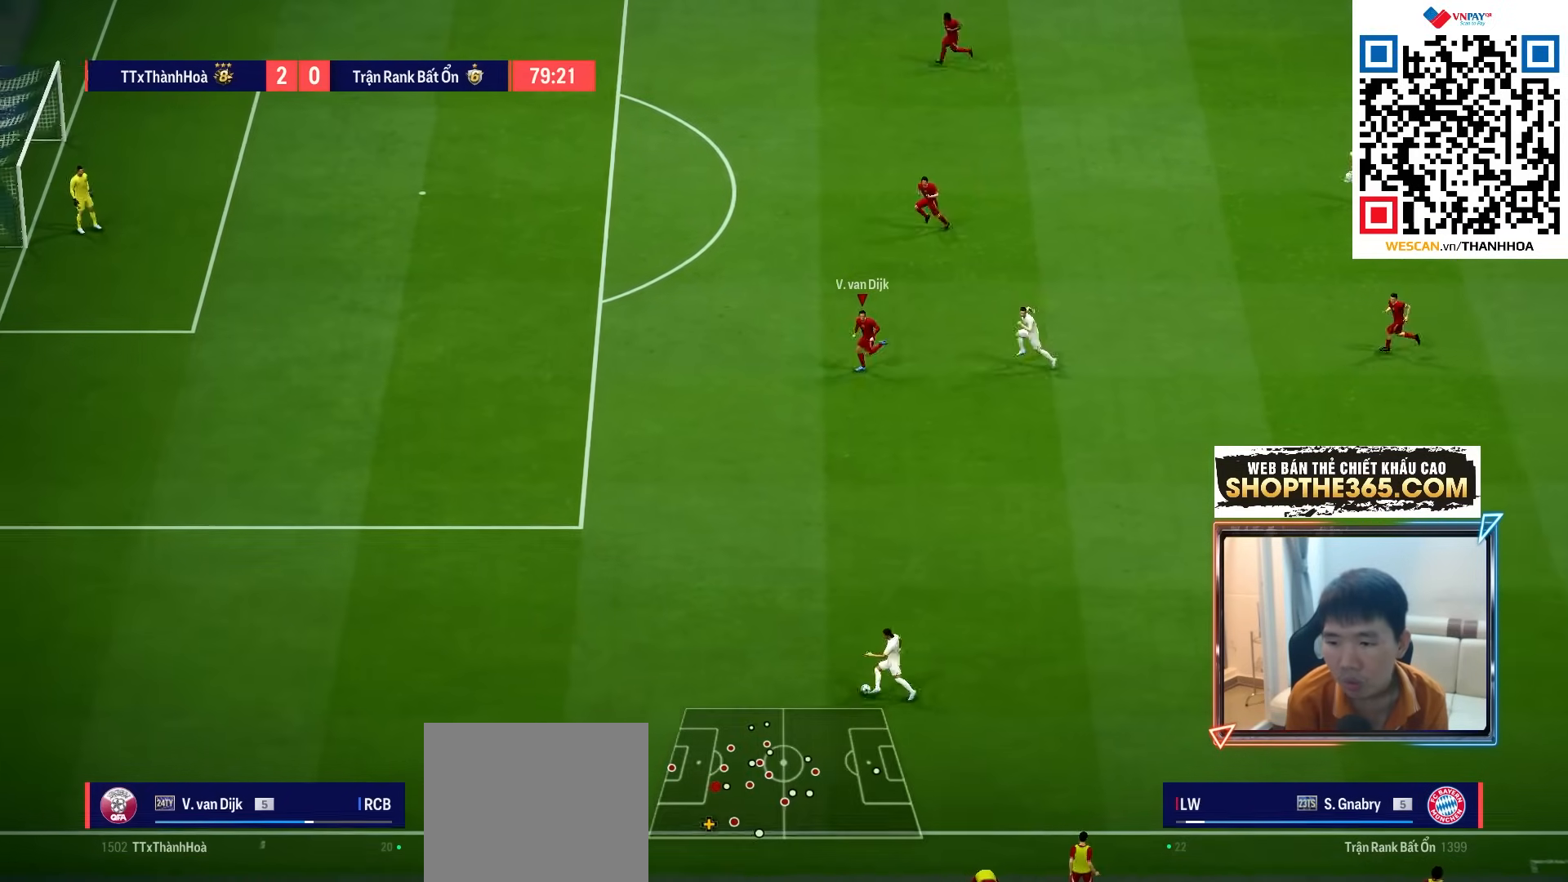
{"buttons": ["R1"], "left_stick": "down-left", "right_stick": "center", "events": [[283, "left_stick", "down-left"]]}
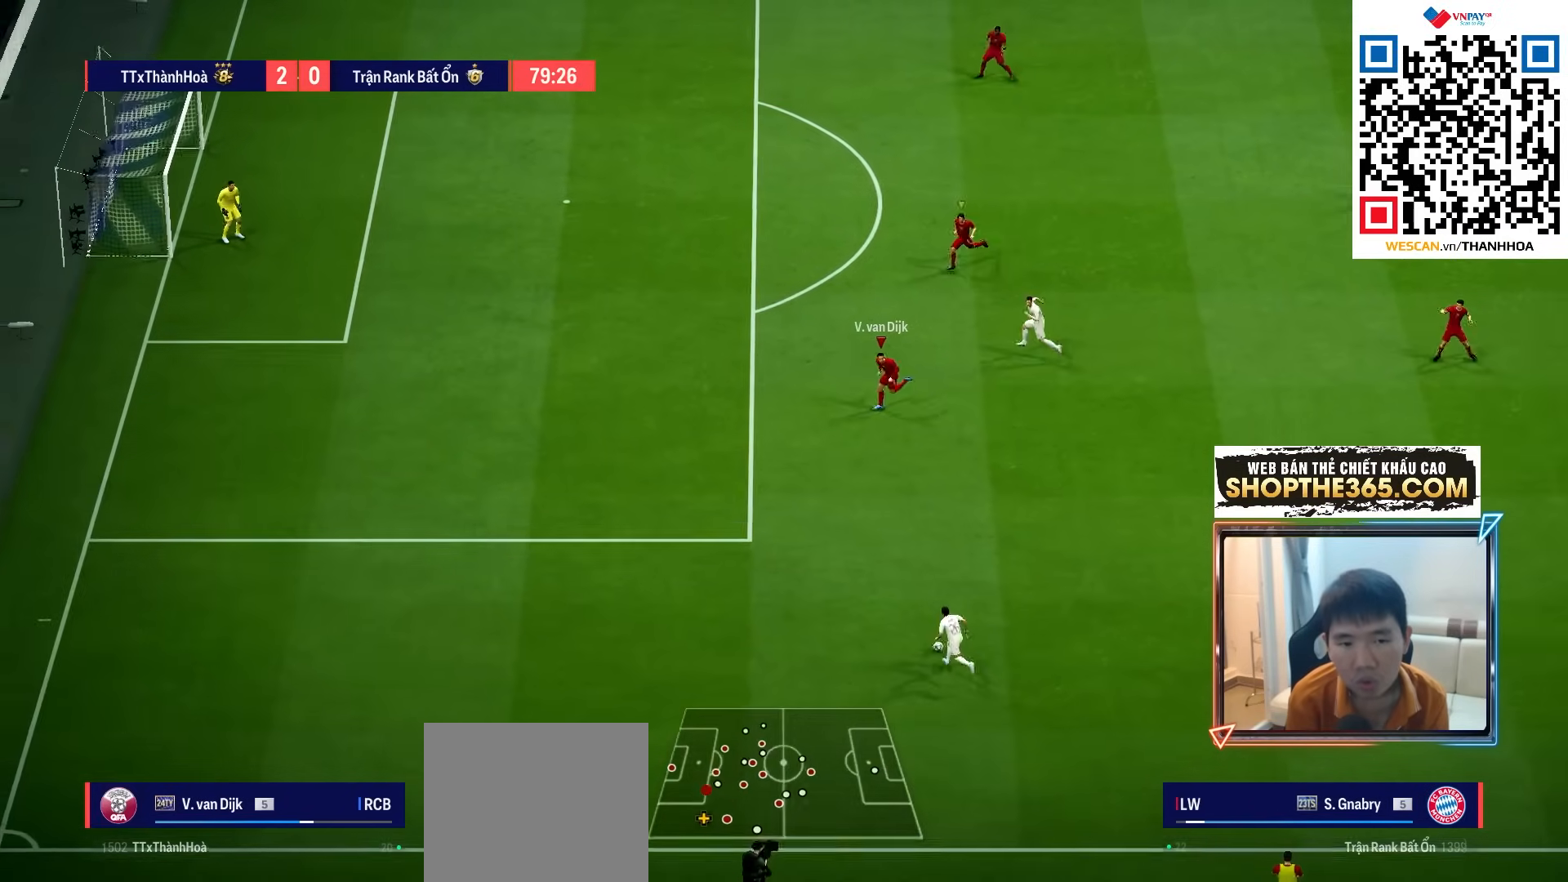
{"buttons": ["L2", "R1"], "left_stick": "down-left", "right_stick": "center", "events": [[50, "left_stick", "down"], [117, "R1", "up"], [317, "L2", "down"], [450, "R1", "down"], [483, "left_stick", "down-left"]]}
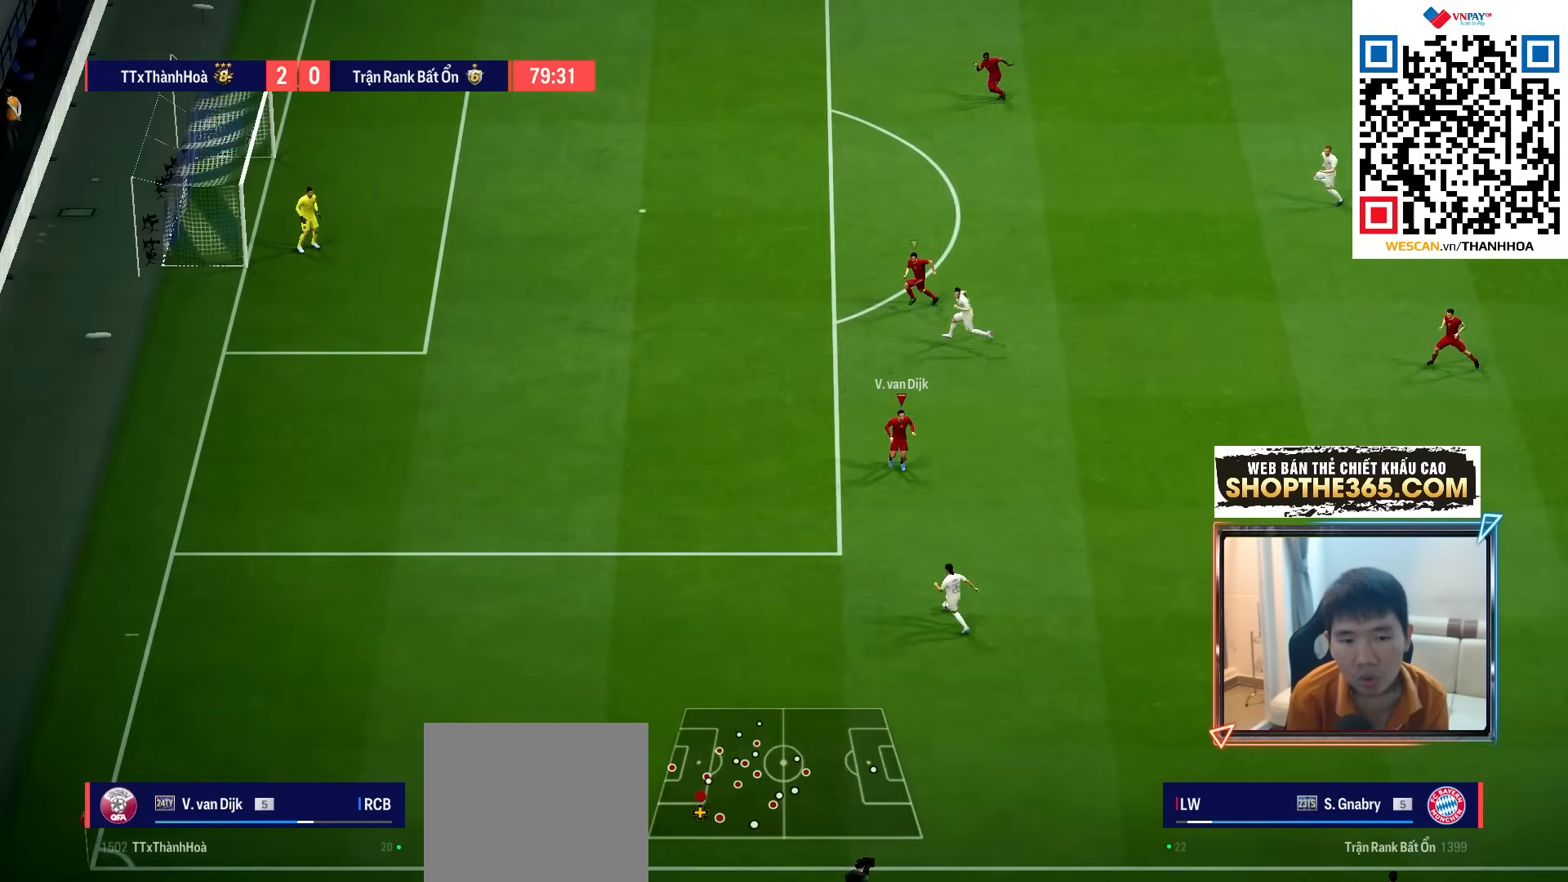
{"buttons": ["SQUARE", "L2"], "left_stick": "down", "right_stick": "center", "events": [[83, "R1", "up"], [167, "left_stick", "down-right"], [367, "SQUARE", "down"], [500, "left_stick", "down"]]}